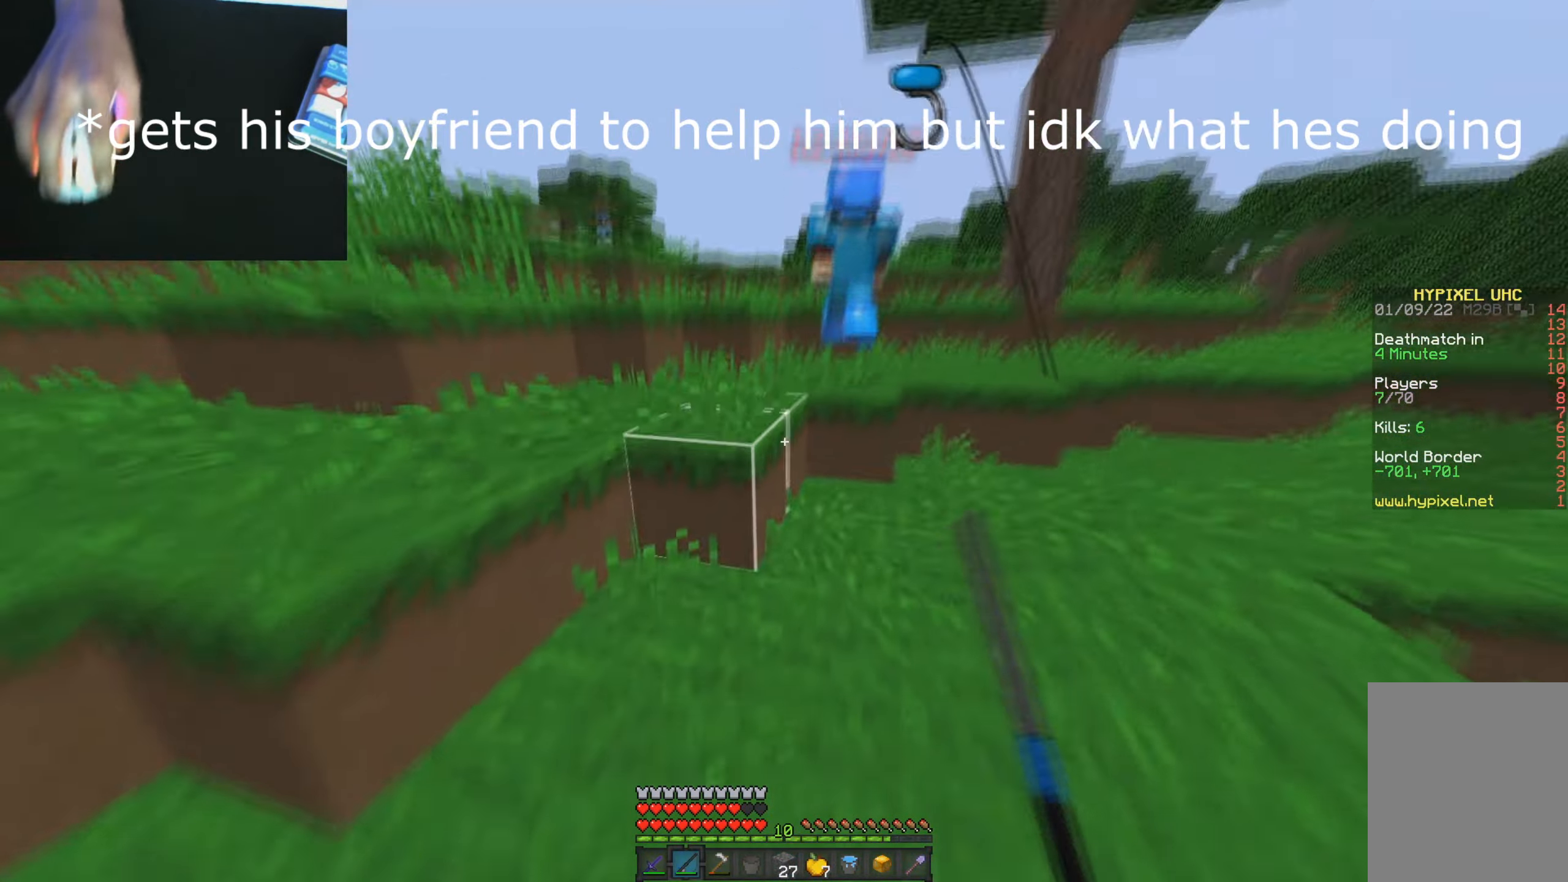
Gameplay with keyboard and mouse; each line is a JSON object with the keys and mouse buttons held at the frame after it. "events" lists presses ("down") and releases ("up") of "a", "d", "s", "w", "mouse_left" and "mouse_right" between this image and that frame as [ms after this image, input, new state], when the widget could be followed in between. "mouse_left", "mouse_right" = the "left", "right" buttons of the "mouse" list. No other keys are recorded. Fast repeated clicks can show as one long hold. Mouse movement is not recorded.
{"keys": ["w"], "mouse": [], "events": [[167, "mouse_right", "down"], [283, "mouse_right", "up"]]}
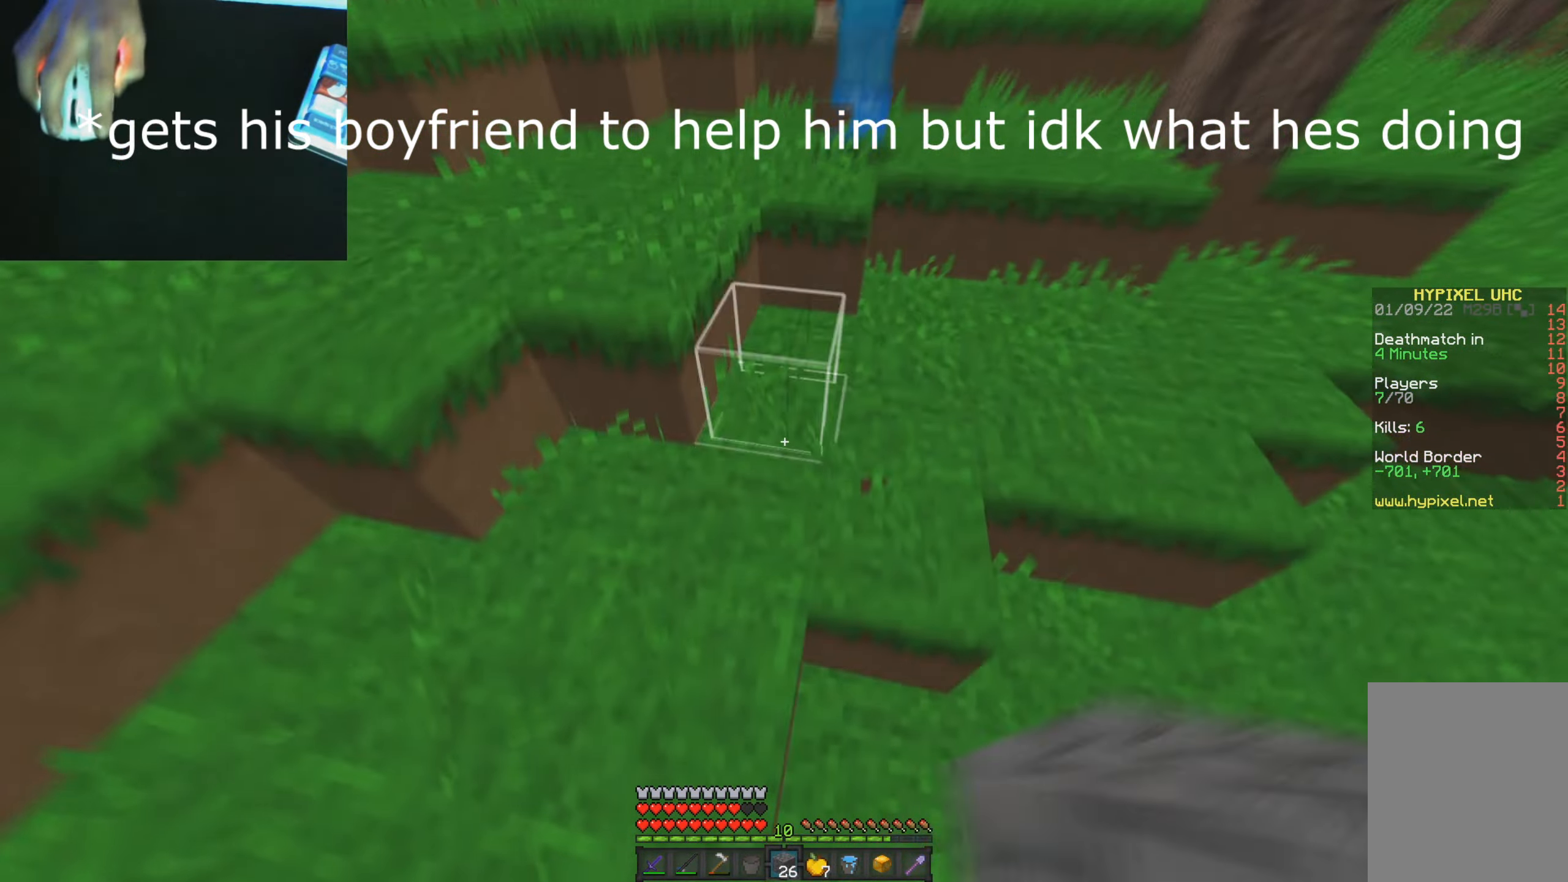
{"keys": ["w"], "mouse": ["right"], "events": [[67, "mouse_right", "down"], [184, "mouse_right", "up"], [501, "mouse_right", "down"]]}
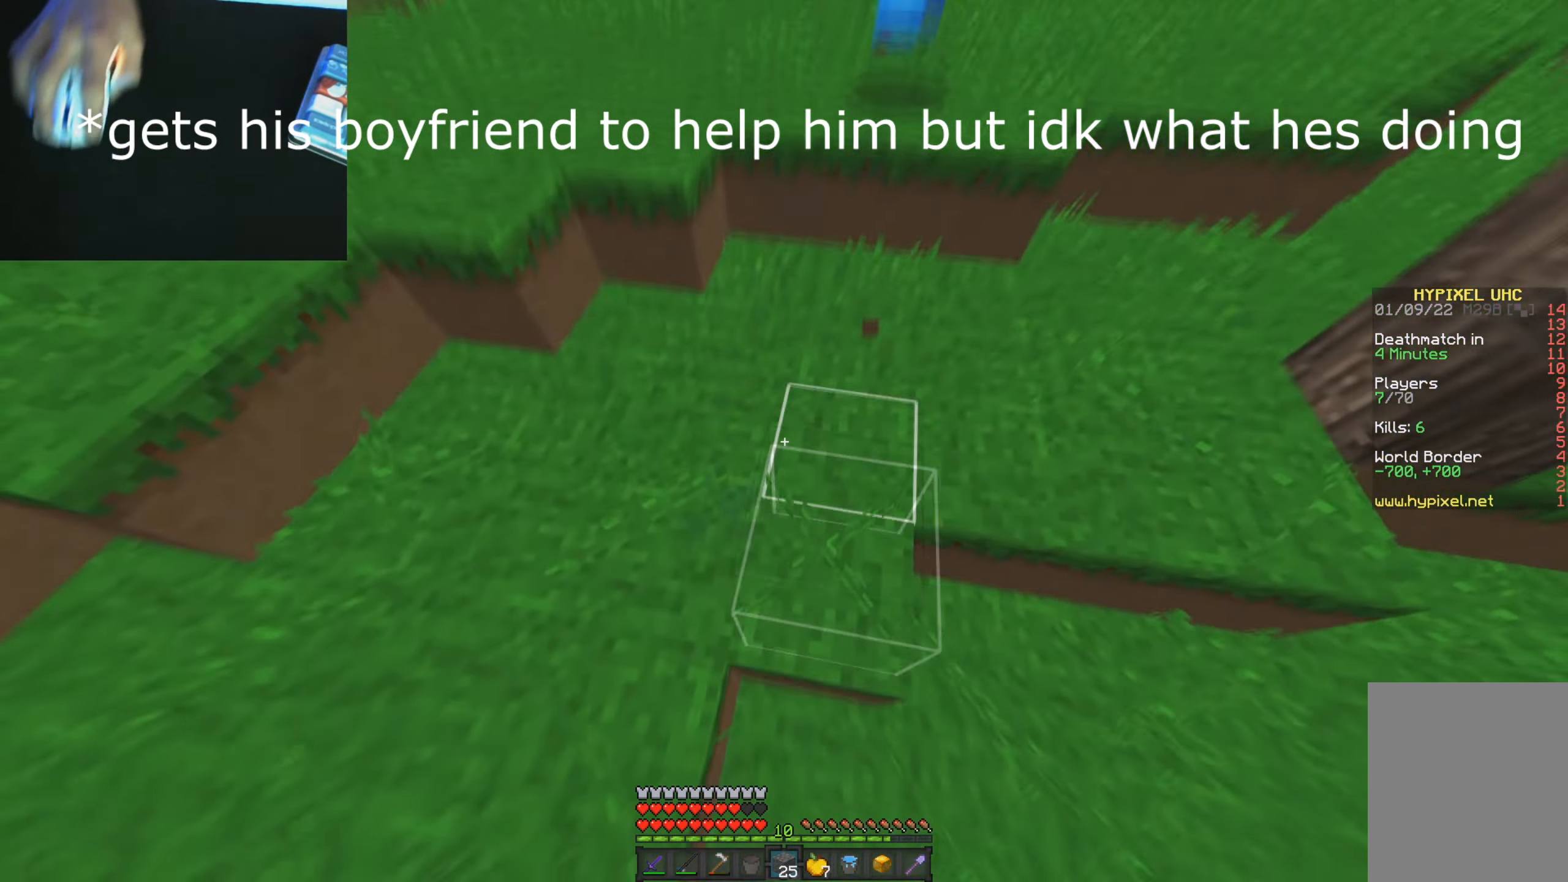
{"keys": ["w"], "mouse": [], "events": [[133, "mouse_right", "up"]]}
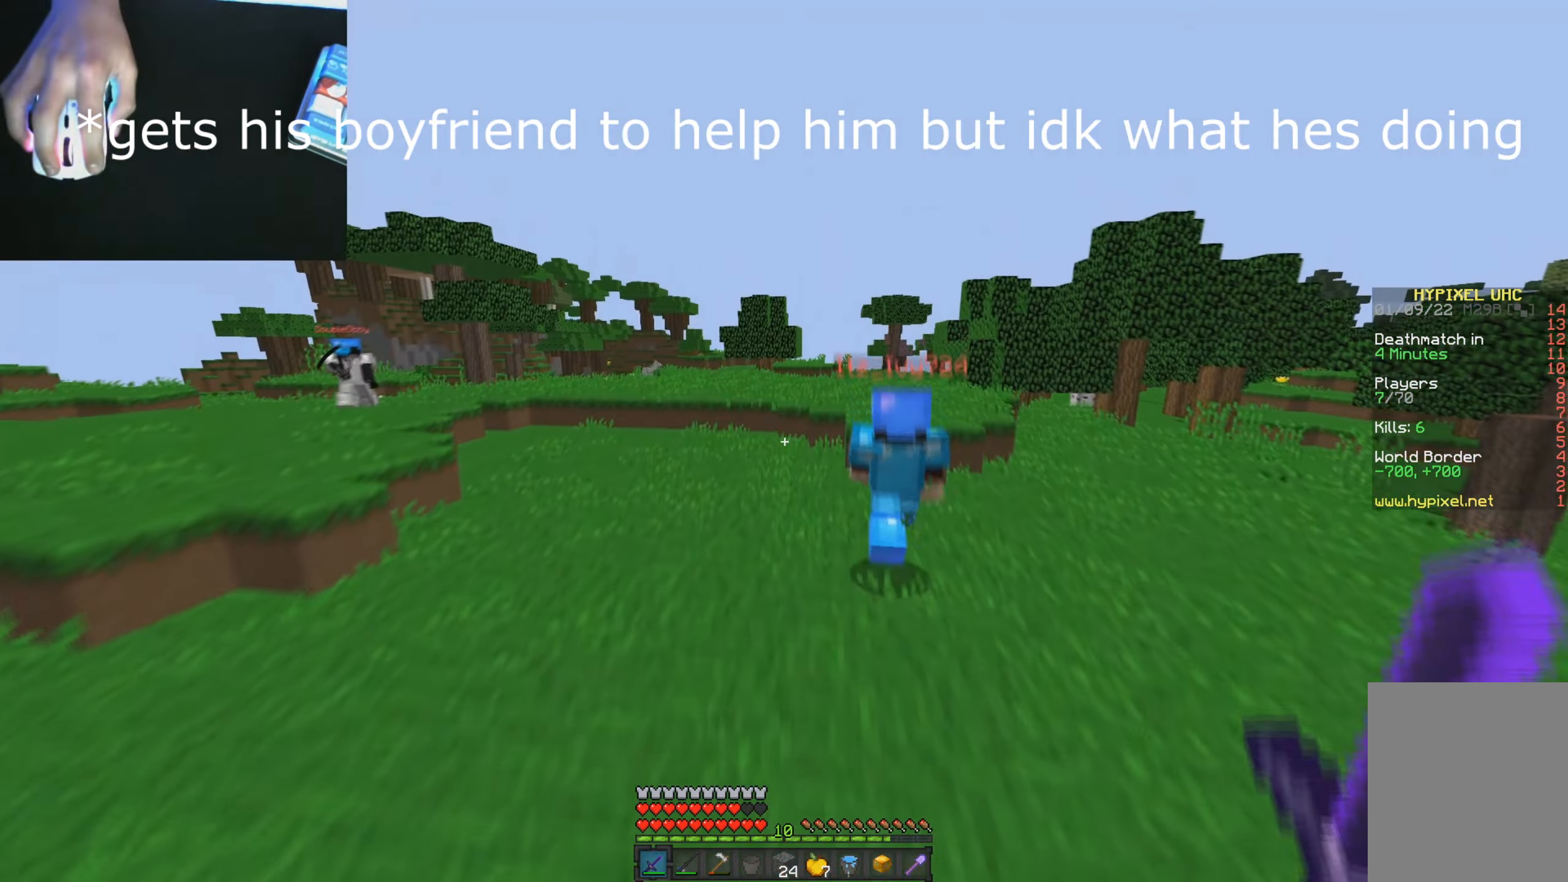
{"keys": ["w"], "mouse": [], "events": []}
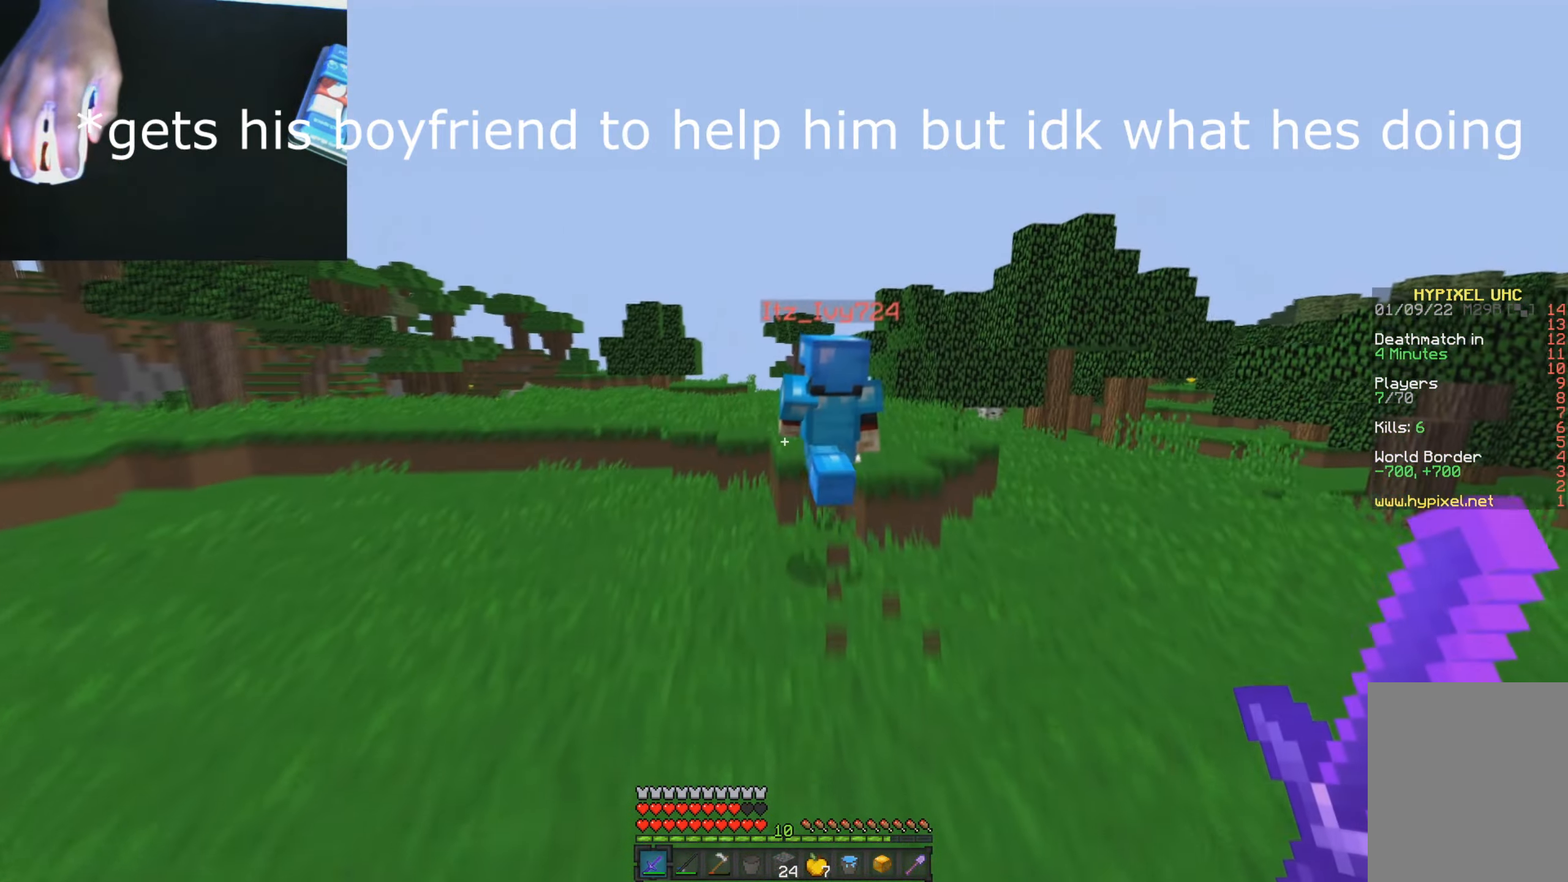
{"keys": ["w"], "mouse": [], "events": []}
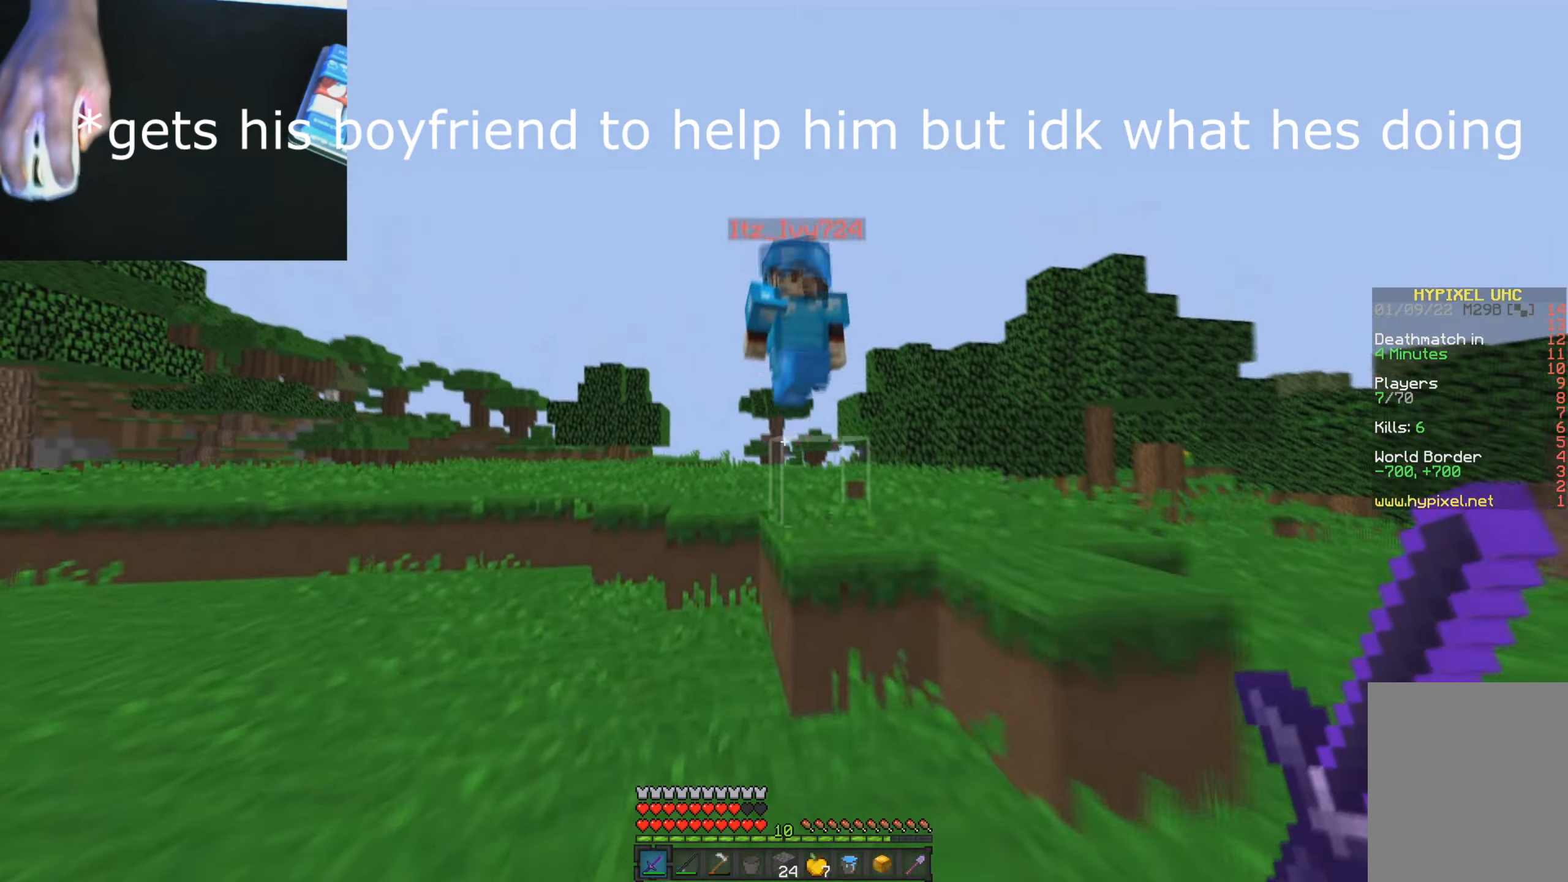
{"keys": ["w"], "mouse": [], "events": [[134, "mouse_left", "down"], [200, "mouse_left", "up"], [234, "d", "down"], [267, "mouse_left", "down"], [334, "d", "up"], [351, "mouse_left", "up"], [417, "mouse_left", "down"], [501, "mouse_left", "up"]]}
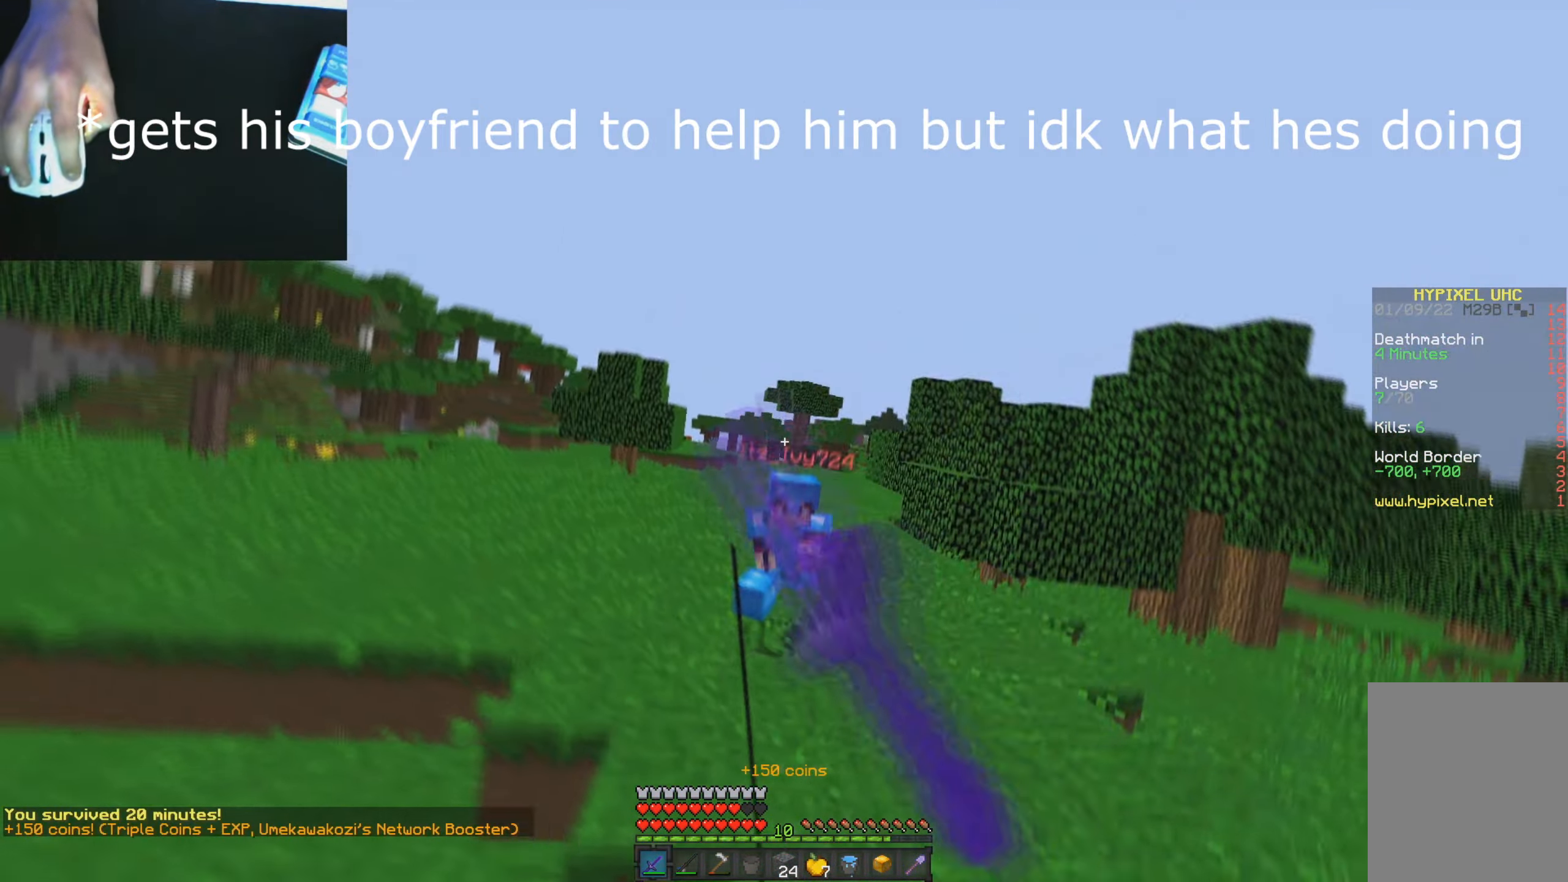
{"keys": ["w"], "mouse": [], "events": [[66, "d", "down"], [66, "mouse_left", "down"], [150, "mouse_left", "up"], [233, "d", "up"], [350, "mouse_right", "down"], [466, "mouse_right", "up"]]}
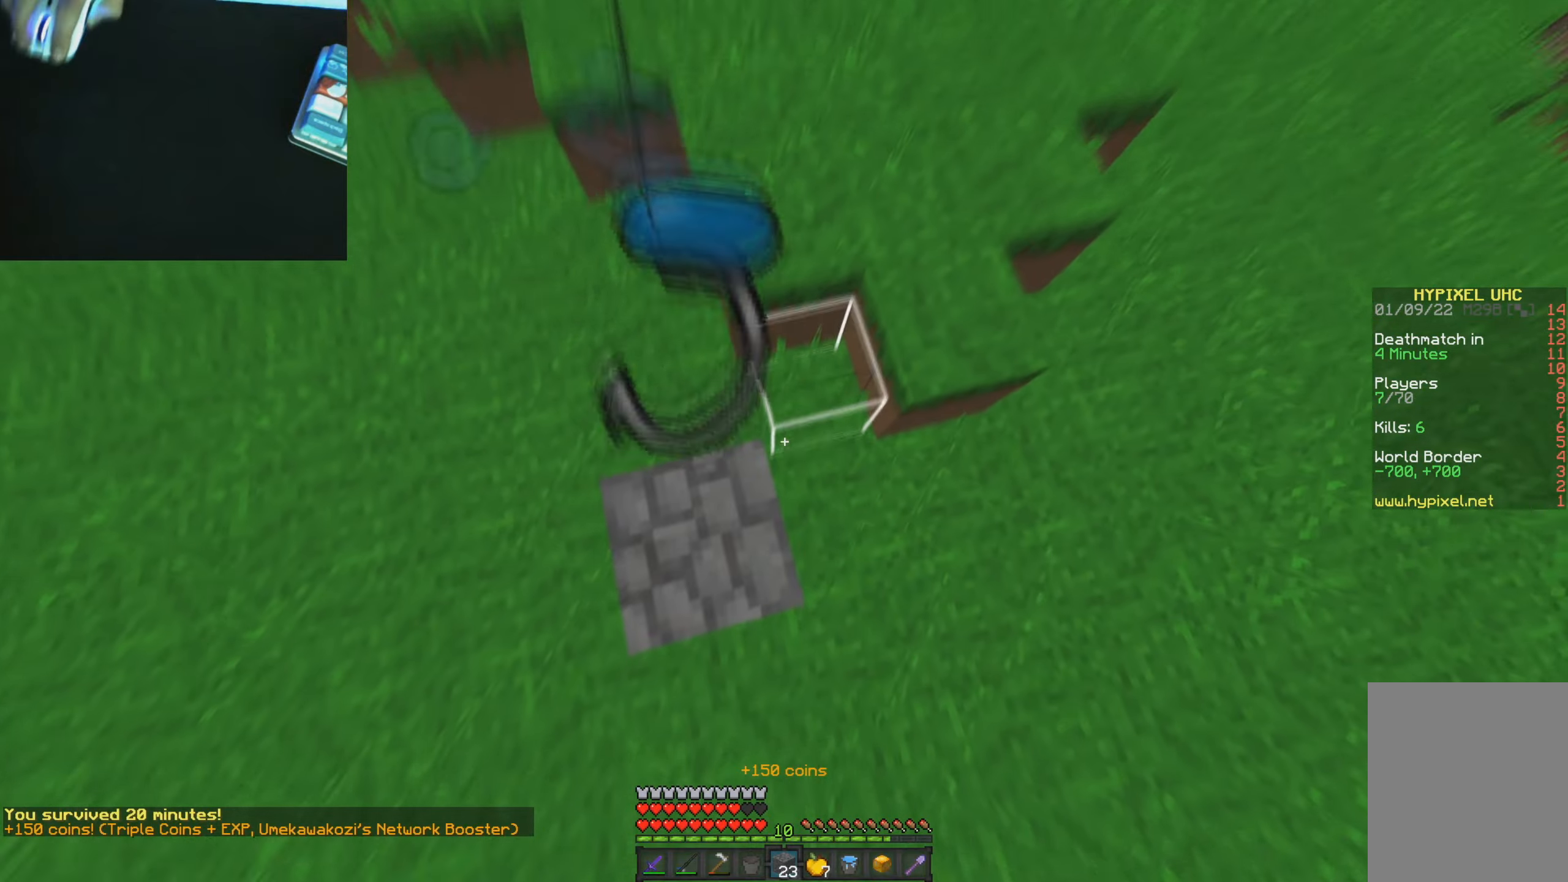
{"keys": ["w"], "mouse": [], "events": [[368, "s", "down"], [418, "s", "up"]]}
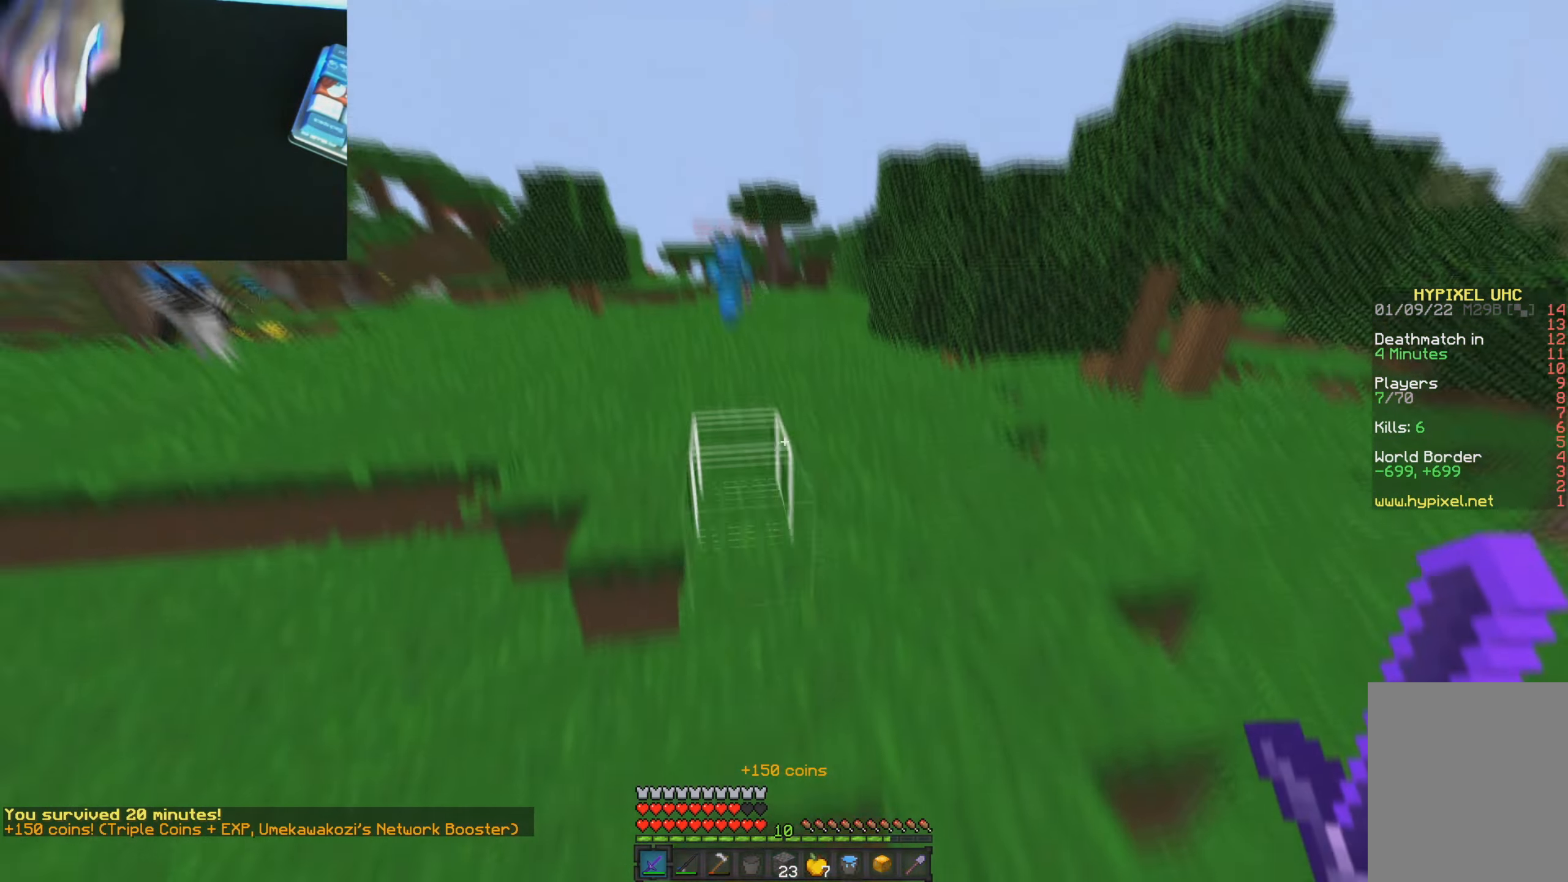
{"keys": ["w"], "mouse": [], "events": []}
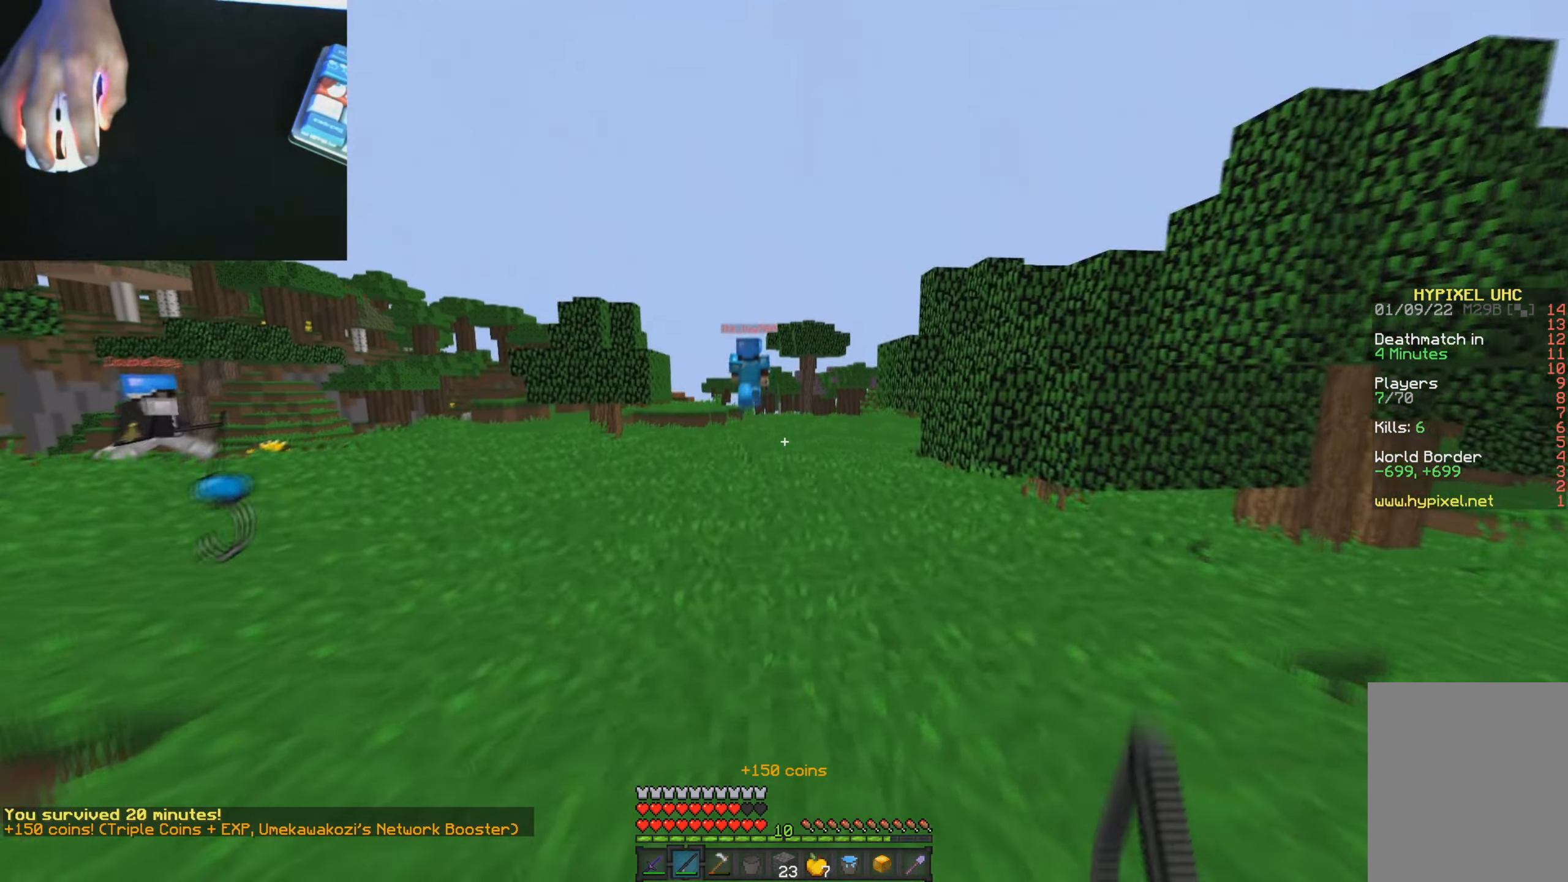
{"keys": ["w"], "mouse": [], "events": []}
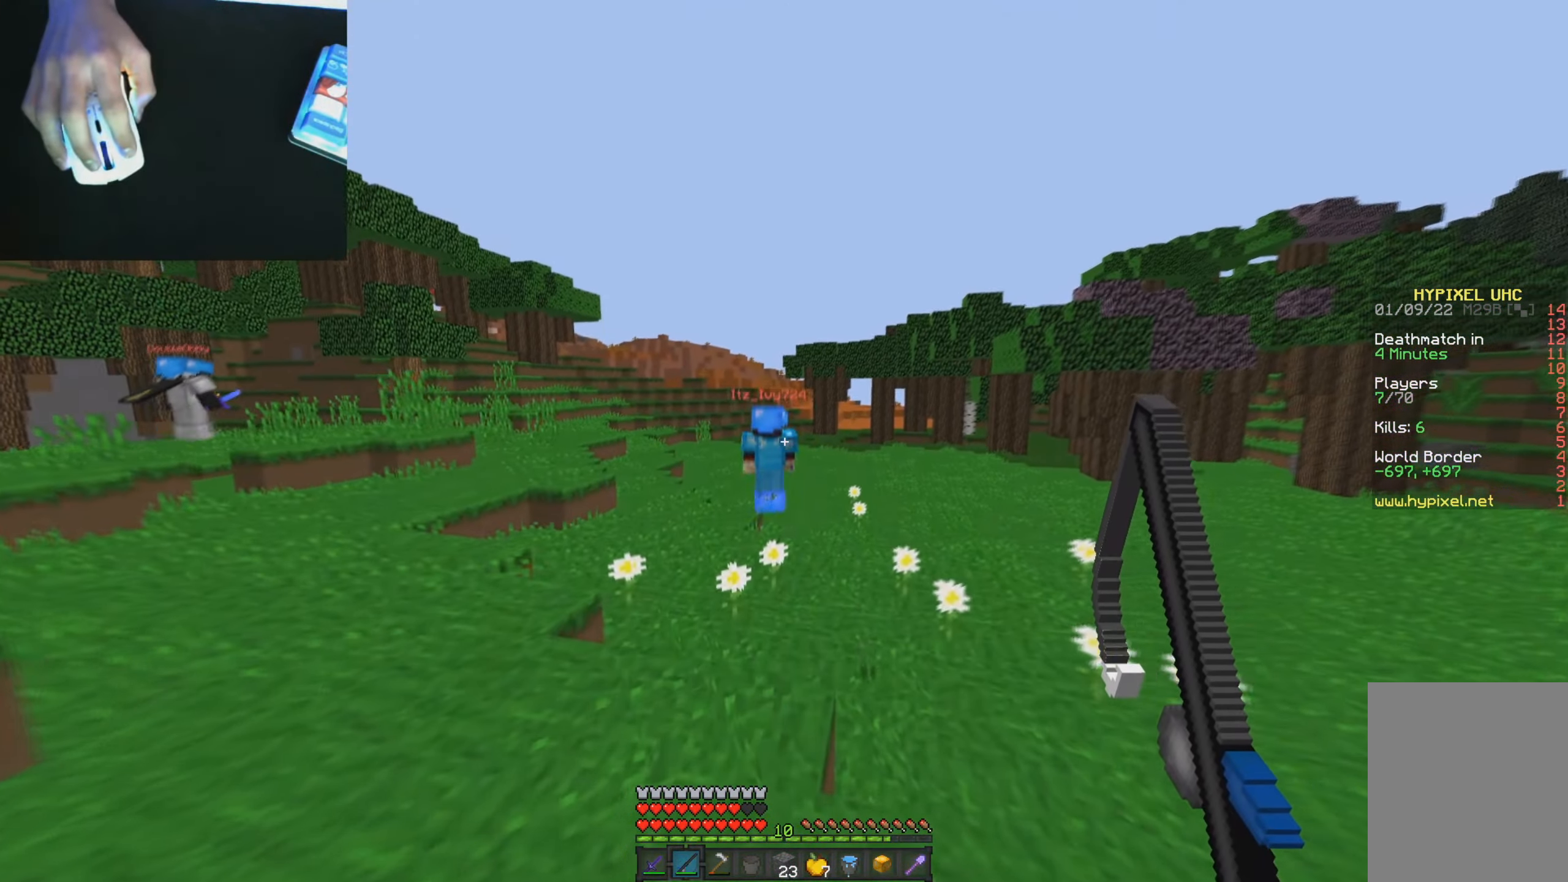
{"keys": ["w"], "mouse": [], "events": []}
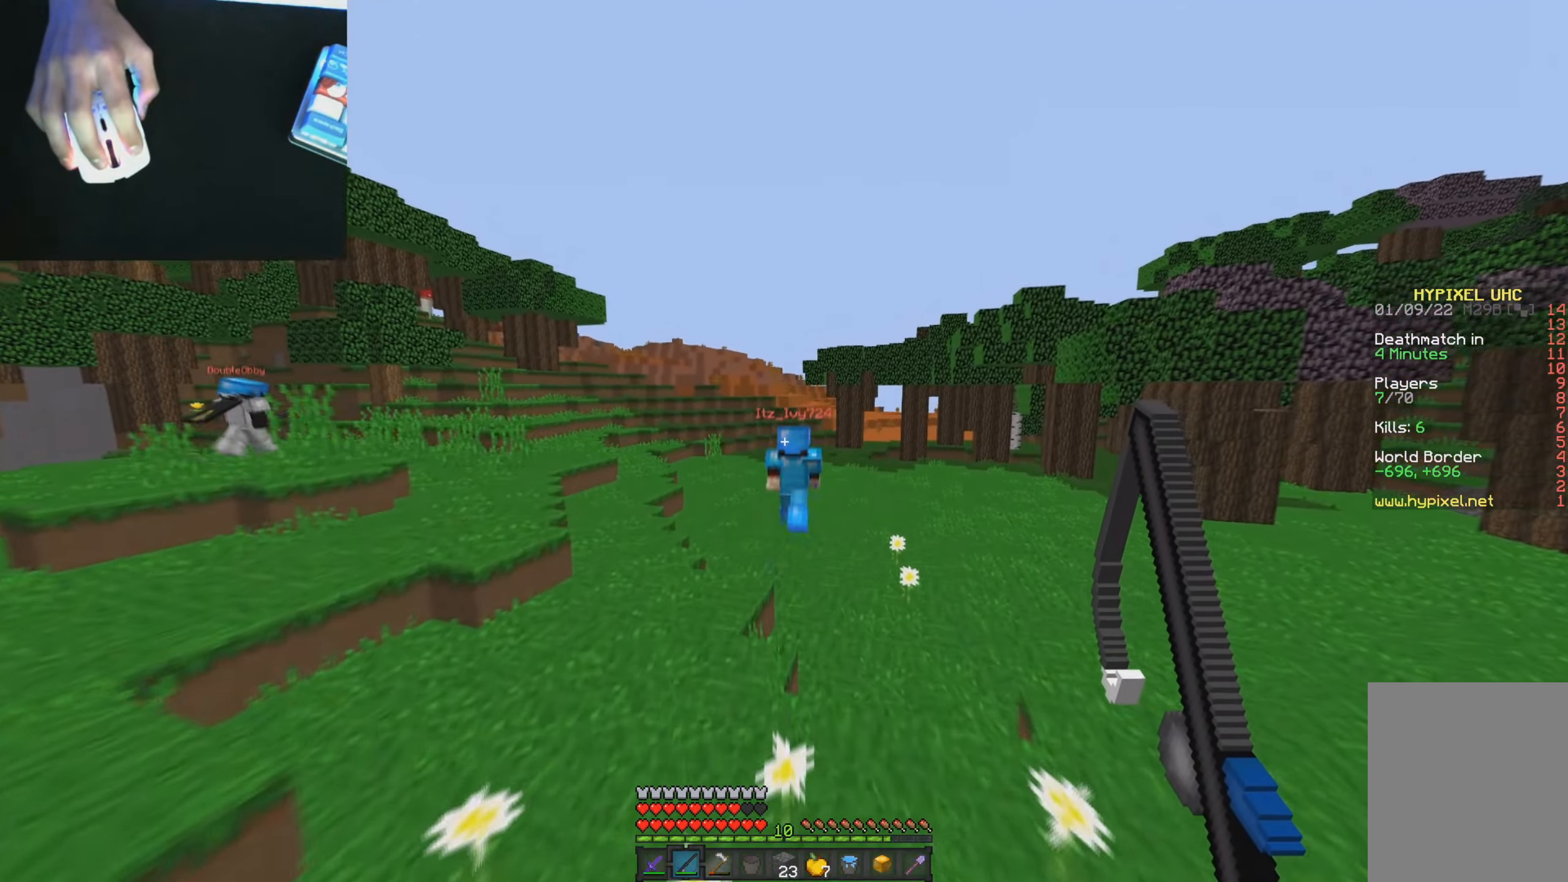
{"keys": ["w"], "mouse": [], "events": []}
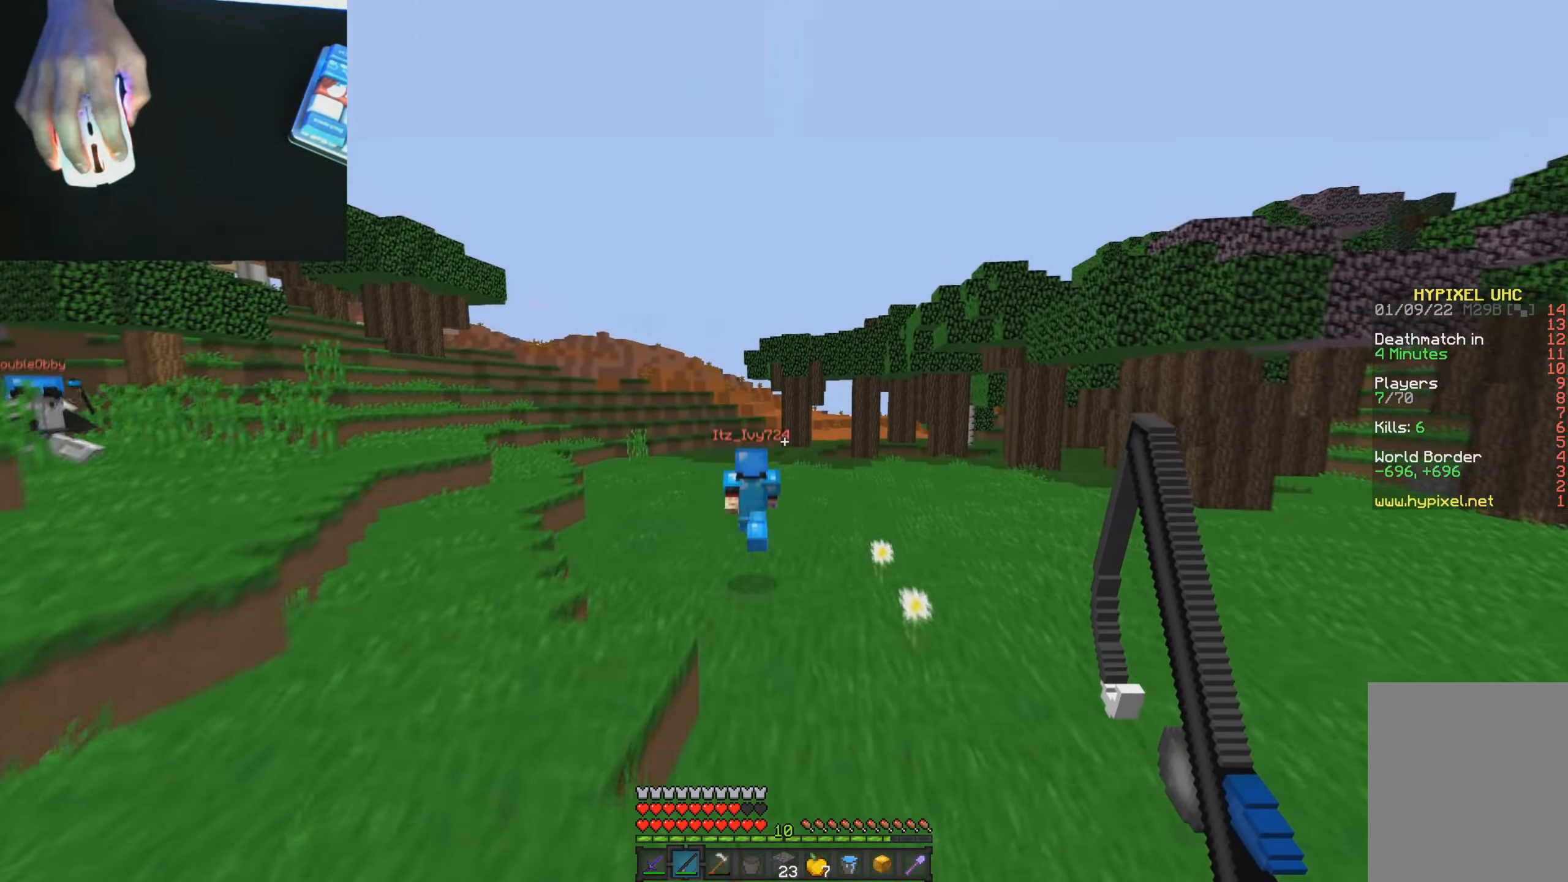
{"keys": ["w"], "mouse": [], "events": []}
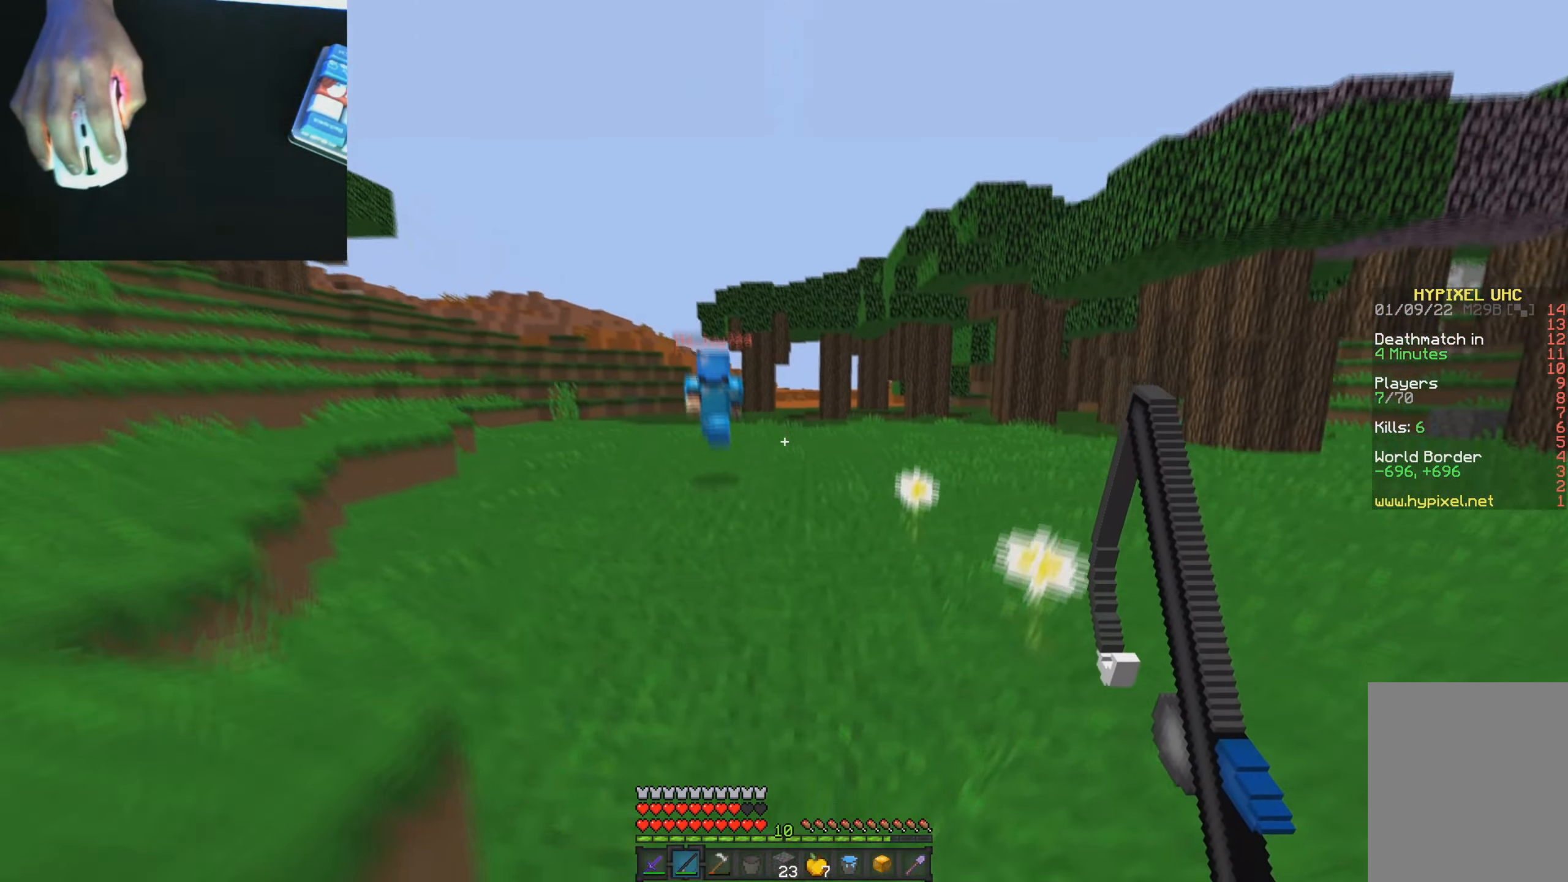
{"keys": ["w"], "mouse": [], "events": []}
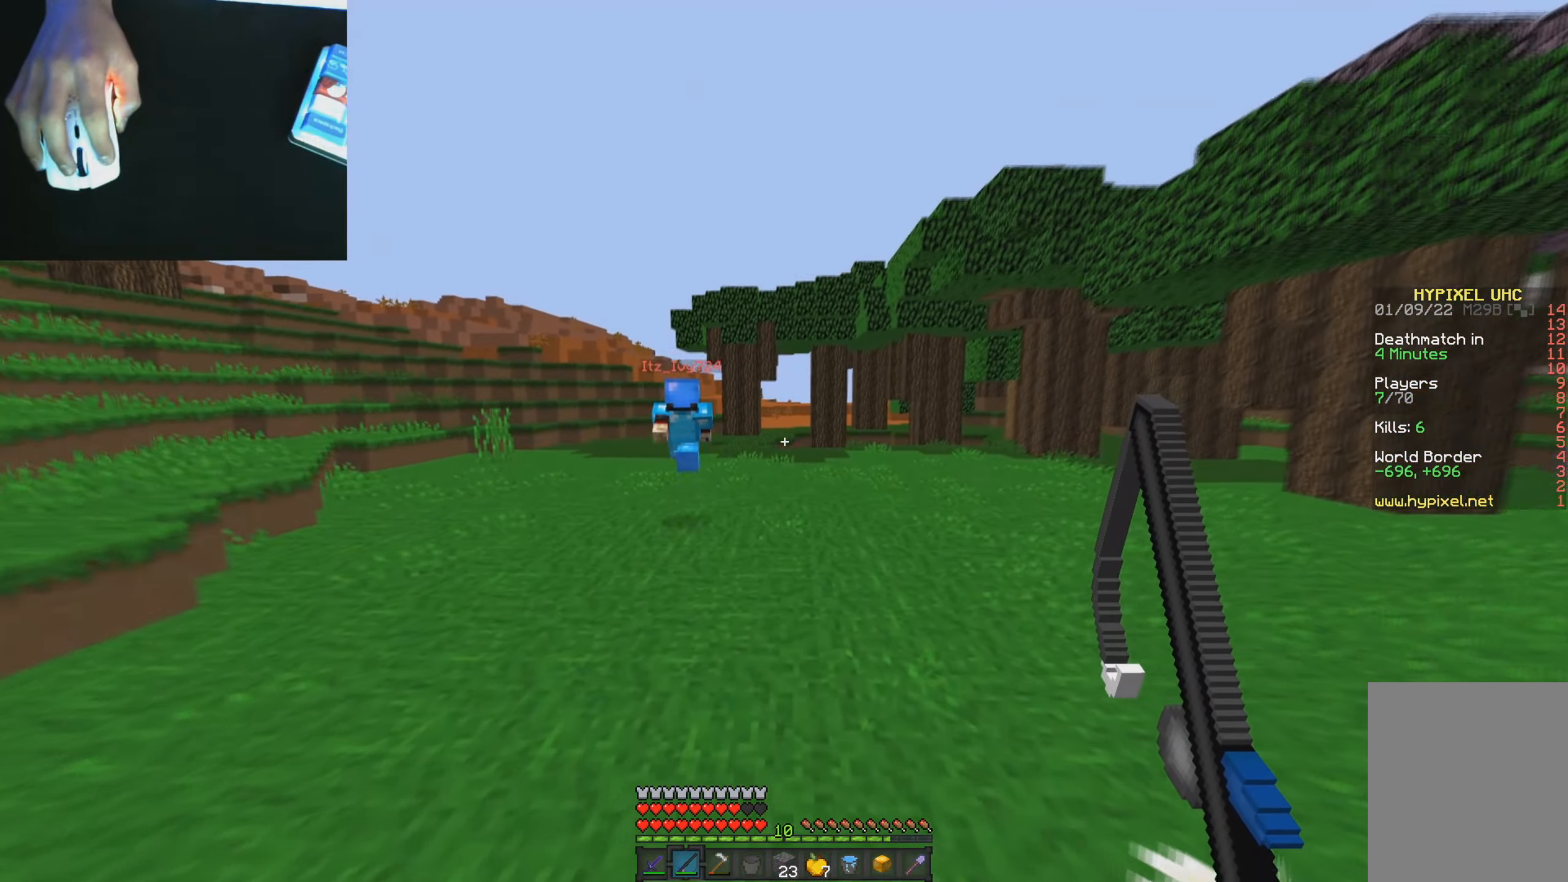
{"keys": ["w"], "mouse": [], "events": []}
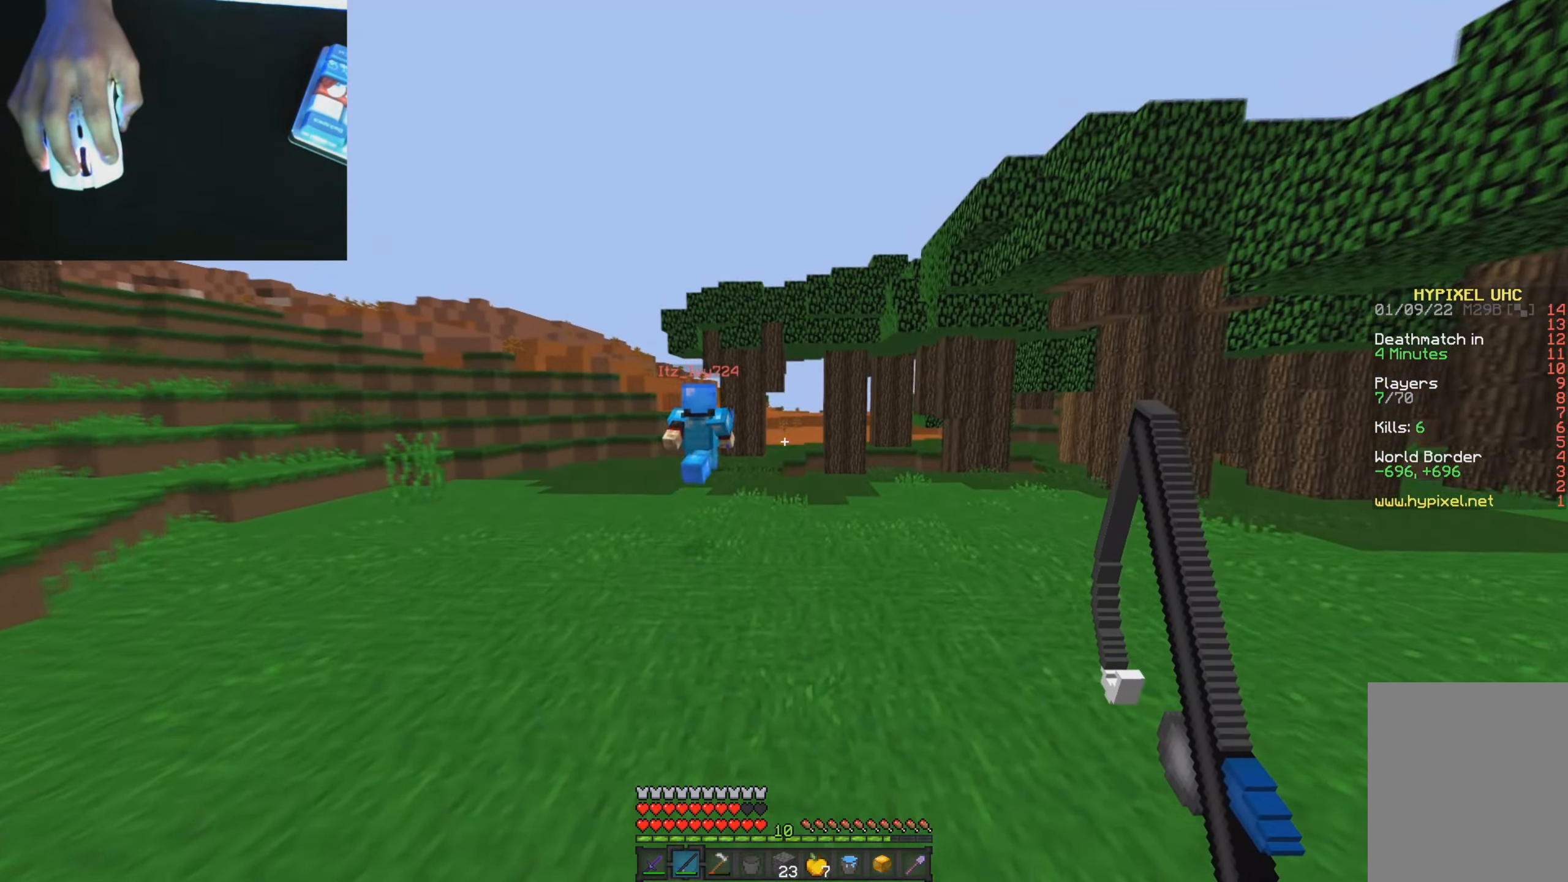
{"keys": ["w"], "mouse": [], "events": []}
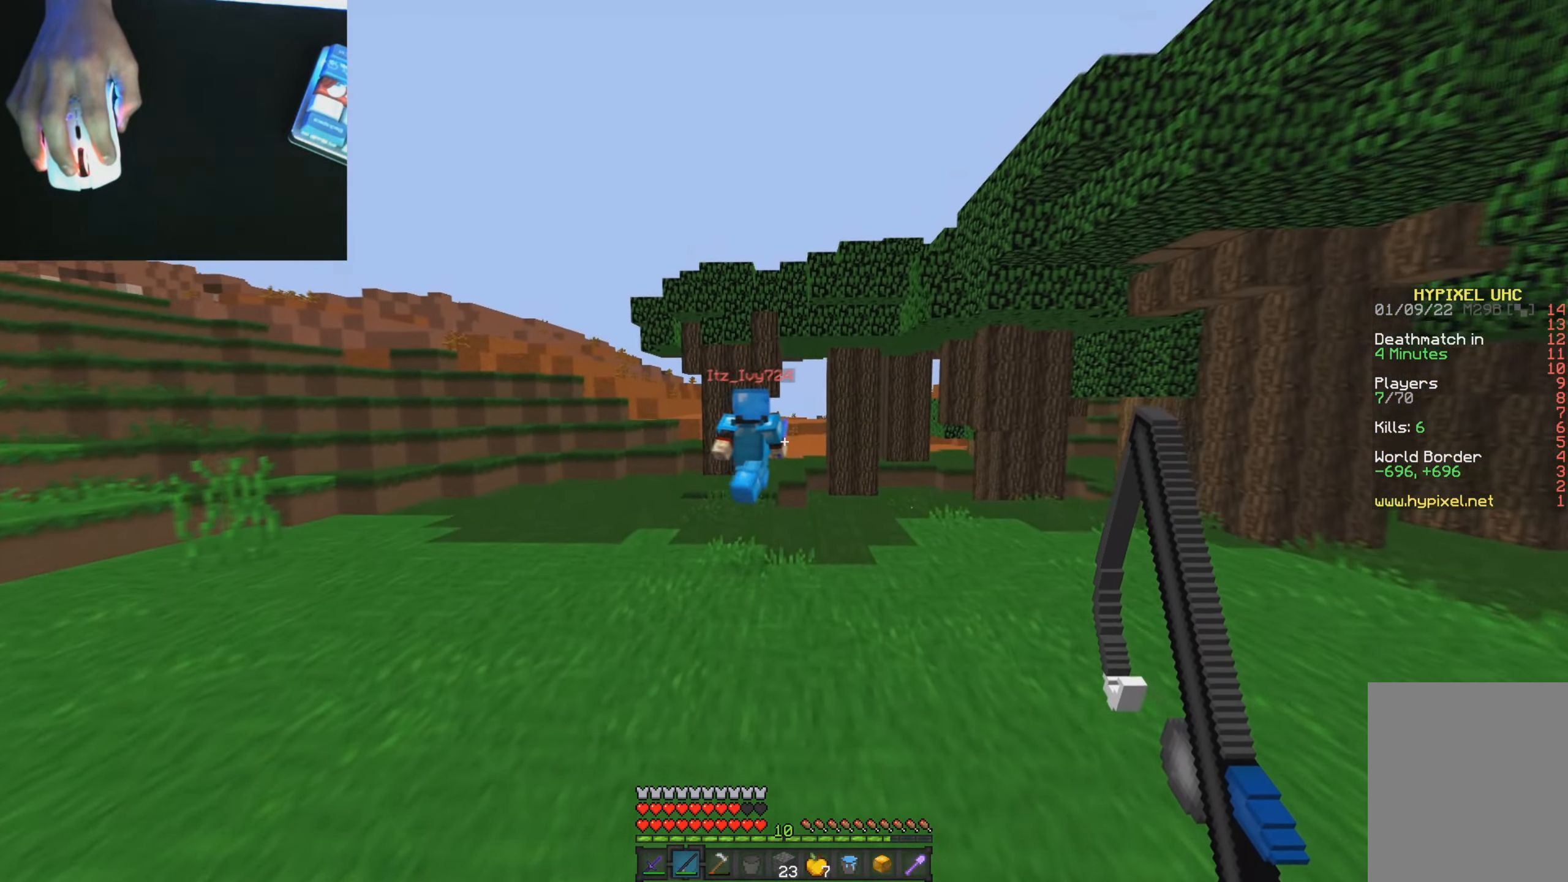
{"keys": ["w"], "mouse": [], "events": []}
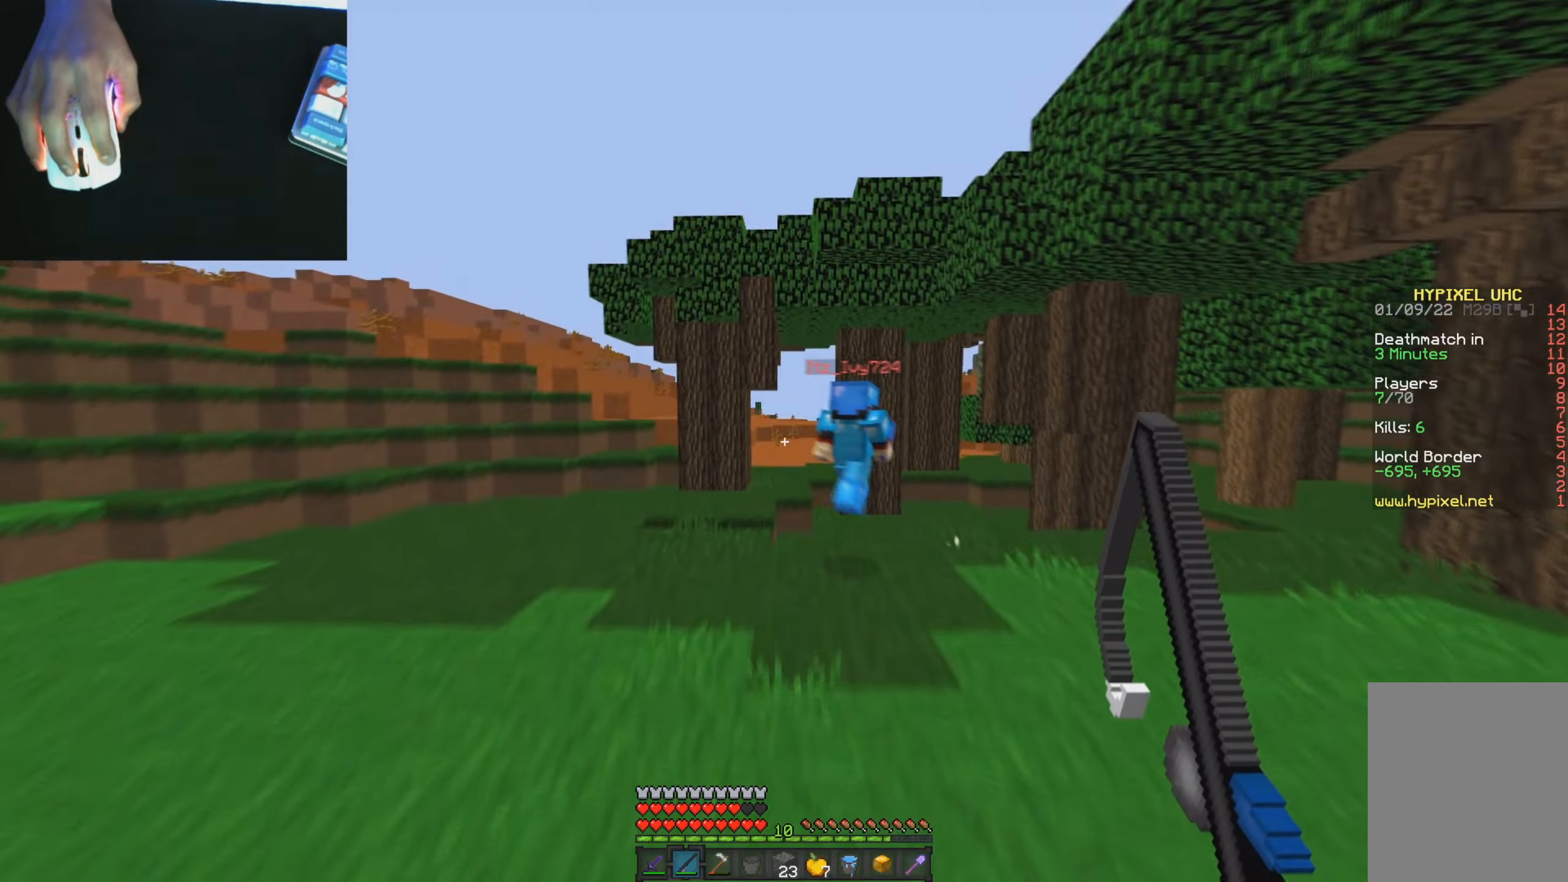
{"keys": ["w"], "mouse": [], "events": []}
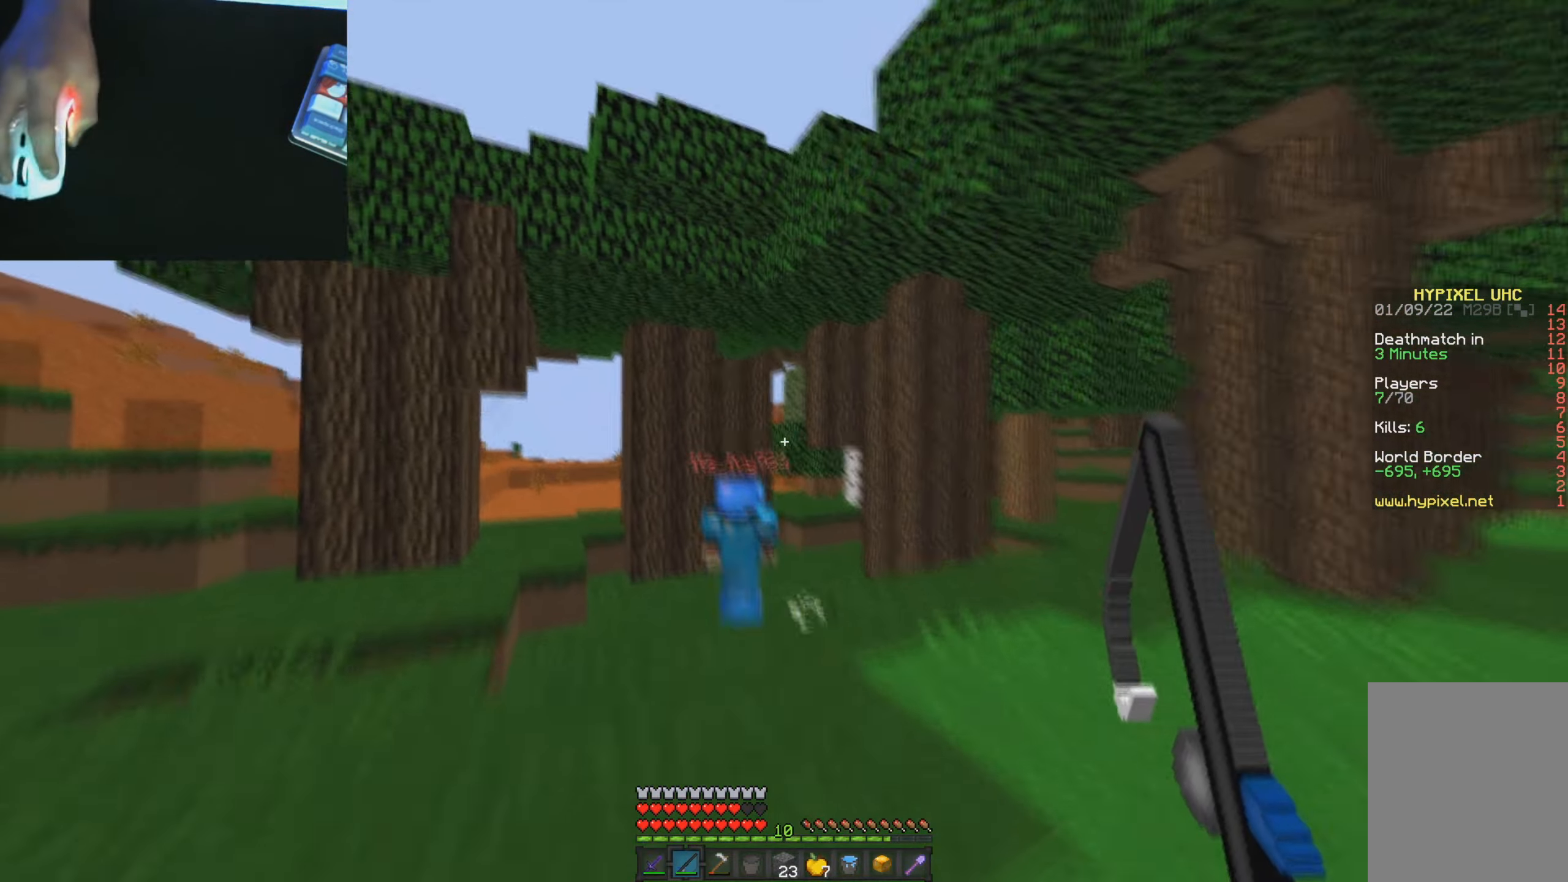
{"keys": ["w"], "mouse": [], "events": [[100, "mouse_right", "down"], [200, "mouse_right", "up"]]}
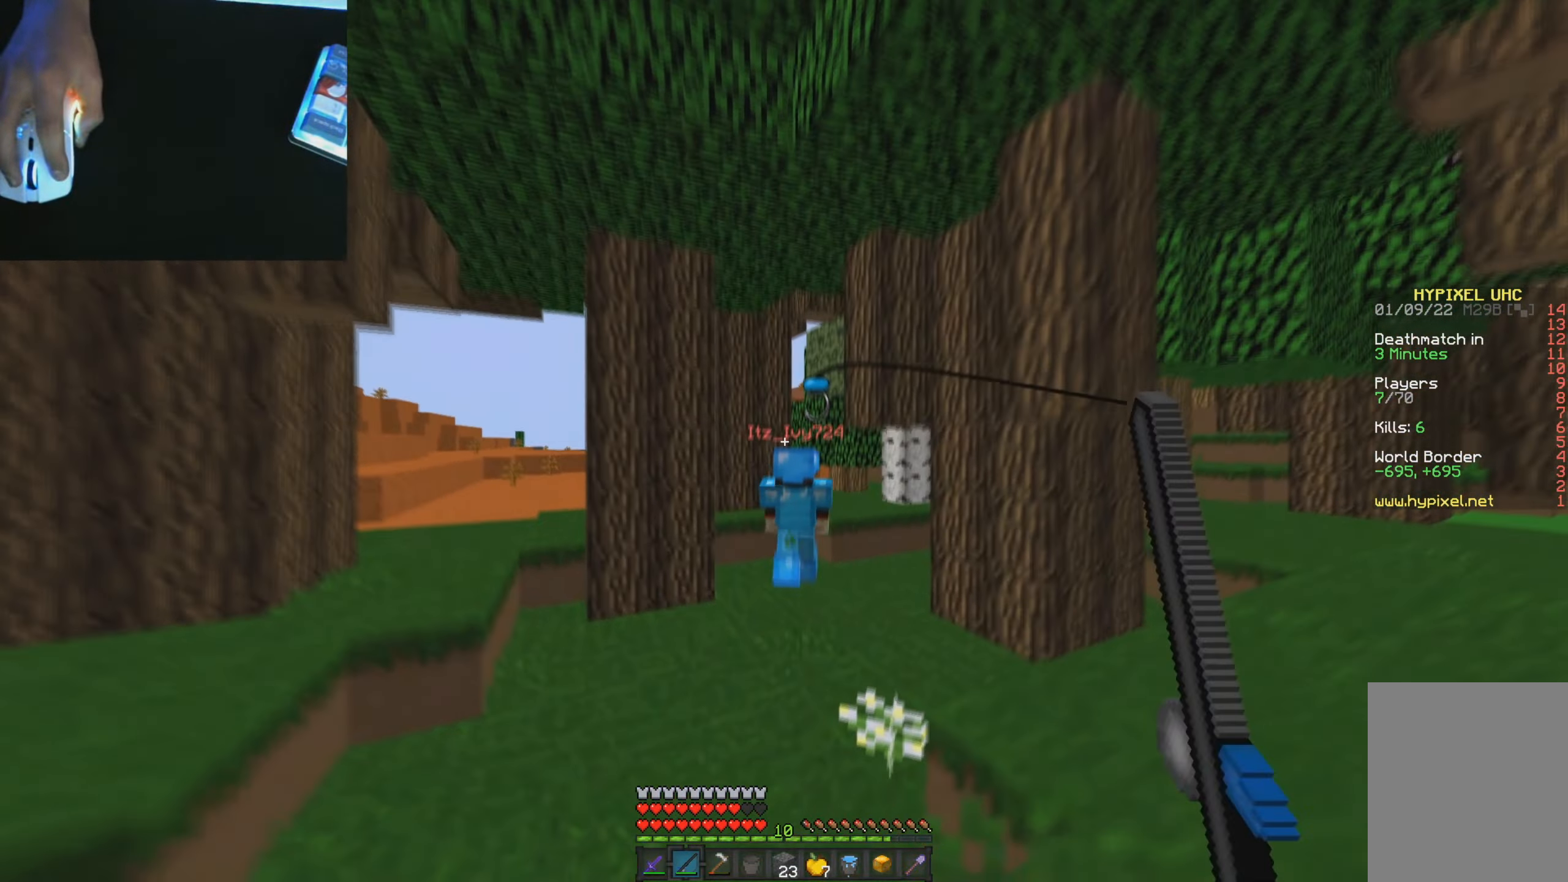
{"keys": ["w"], "mouse": [], "events": []}
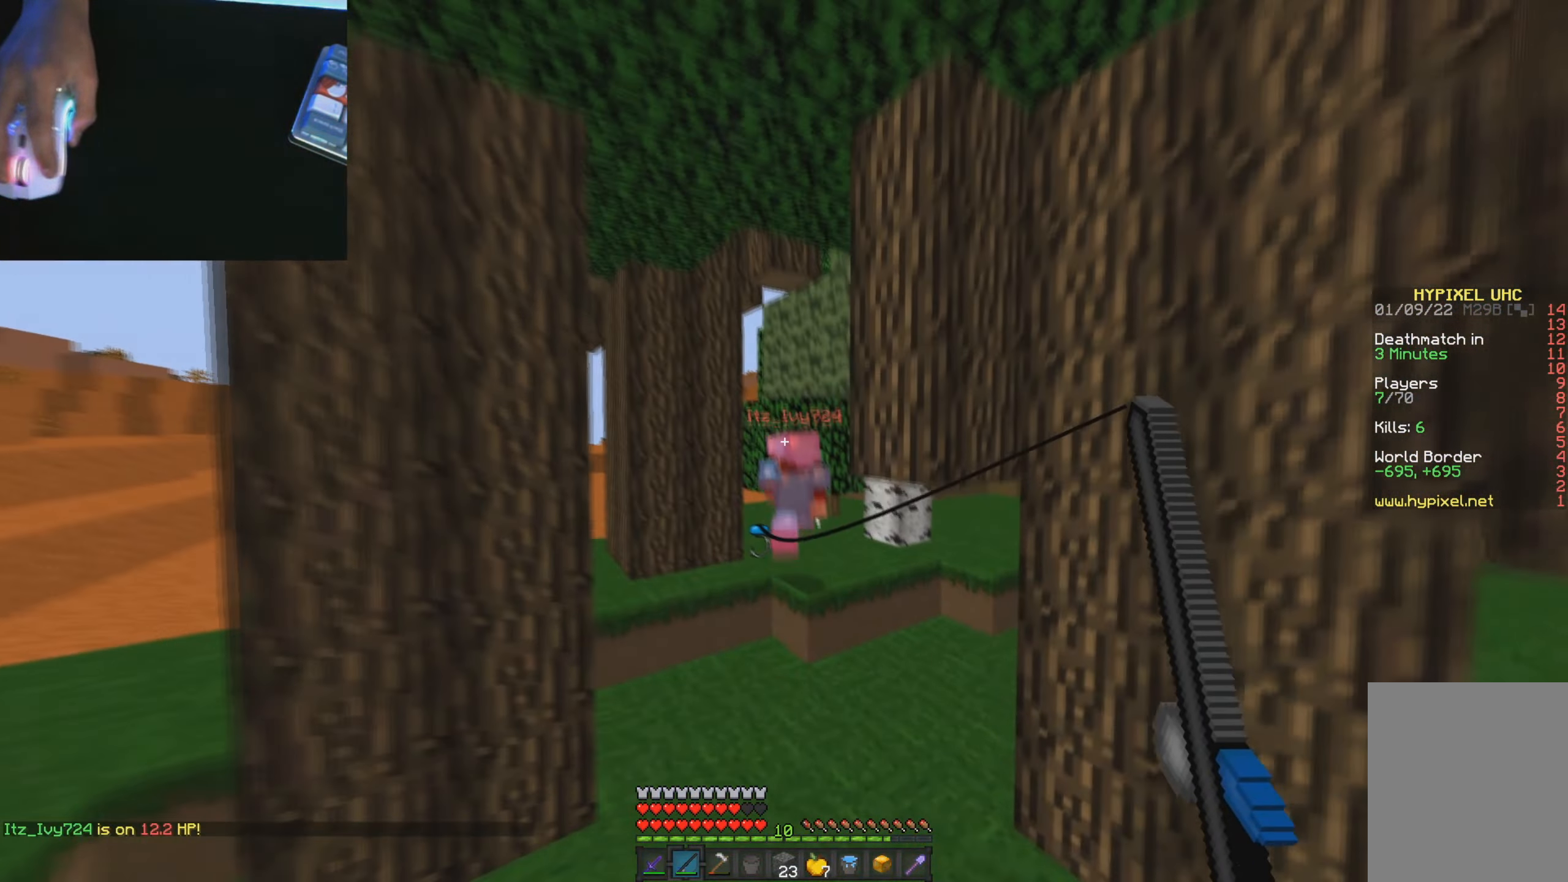
{"keys": ["w"], "mouse": [], "events": [[351, "mouse_right", "down"], [467, "mouse_right", "up"]]}
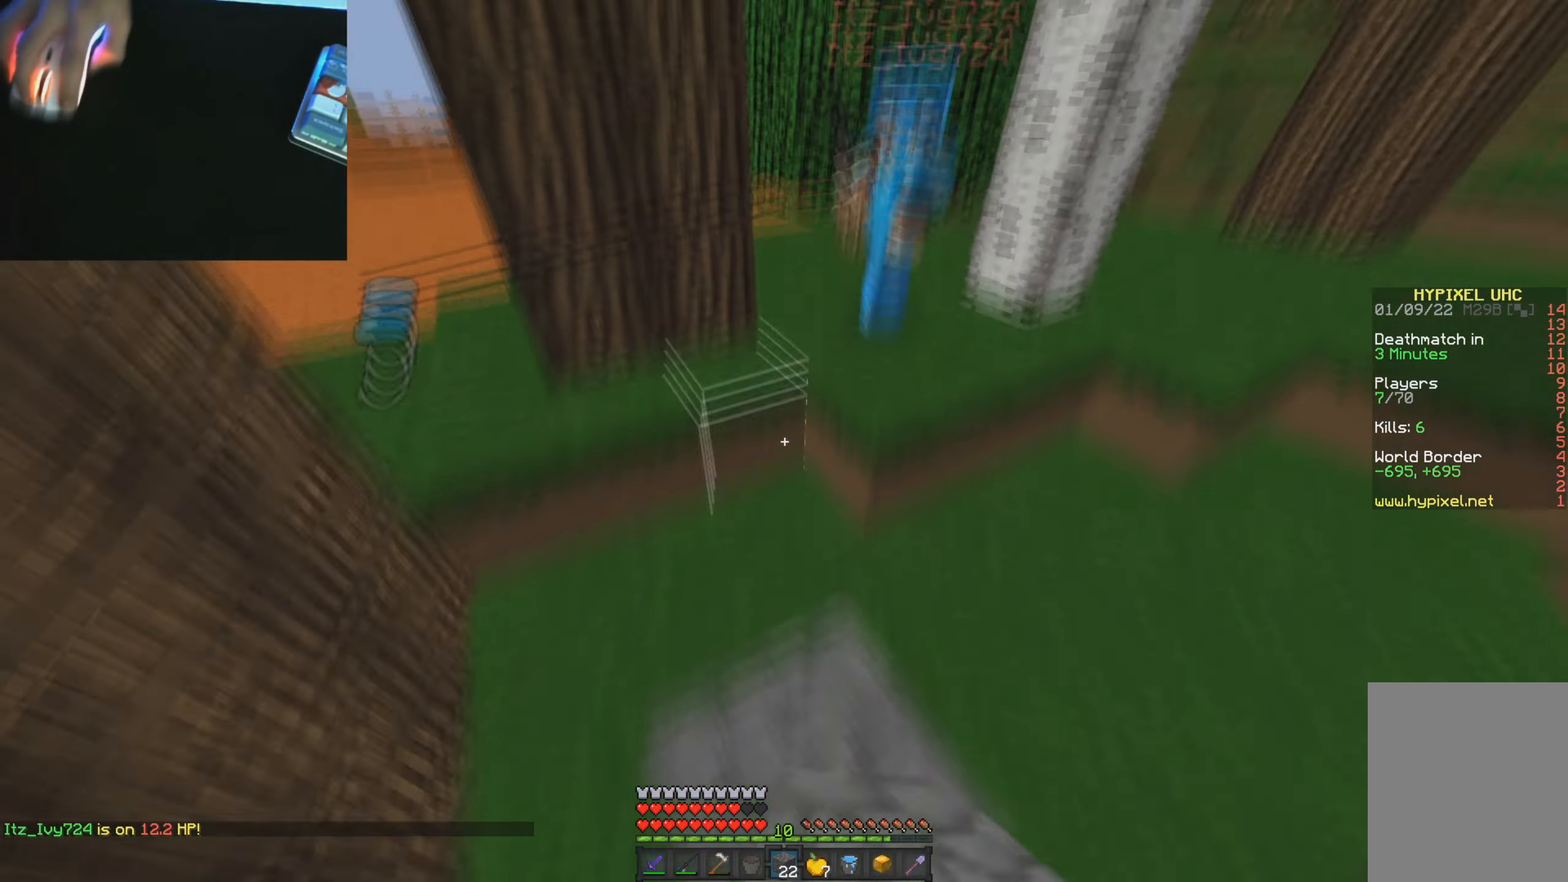
{"keys": ["w"], "mouse": [], "events": [[250, "mouse_left", "down"], [317, "mouse_left", "up"], [367, "mouse_left", "down"], [400, "d", "down"], [400, "mouse_left", "up"], [434, "mouse_left", "down"], [467, "d", "up"], [484, "mouse_left", "up"]]}
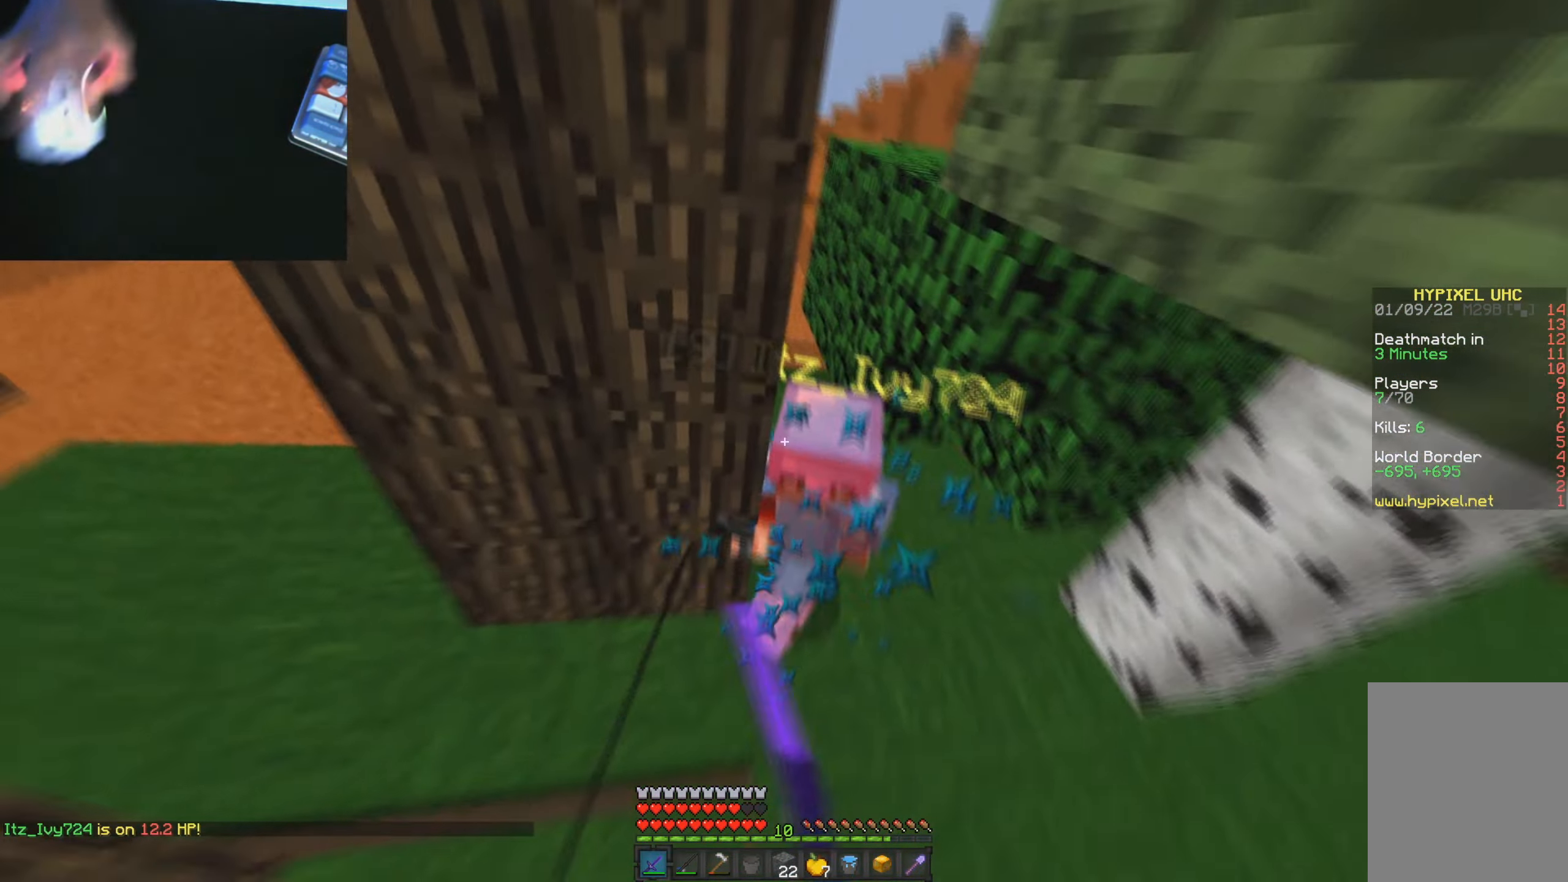
{"keys": ["w"], "mouse": [], "events": [[34, "d", "down"], [34, "mouse_left", "down"], [67, "mouse_left", "up"], [100, "d", "up"], [134, "mouse_left", "down"], [200, "d", "down"], [234, "mouse_left", "up"], [284, "mouse_left", "down"], [367, "d", "up"], [367, "mouse_left", "up"]]}
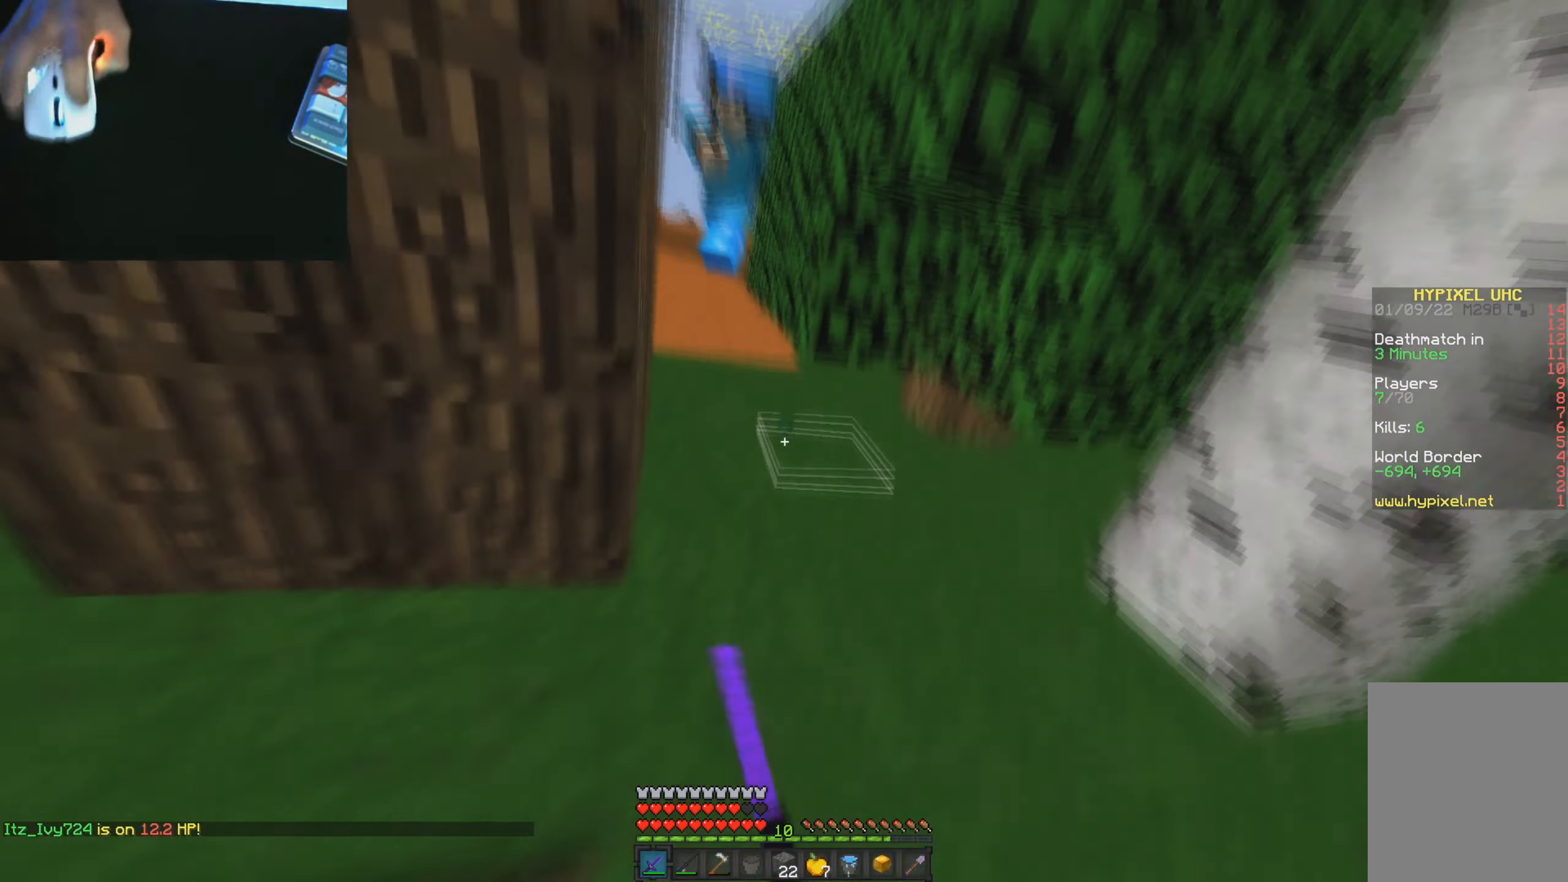
{"keys": ["w"], "mouse": ["right"], "events": [[133, "a", "down"], [233, "a", "up"], [500, "mouse_right", "down"]]}
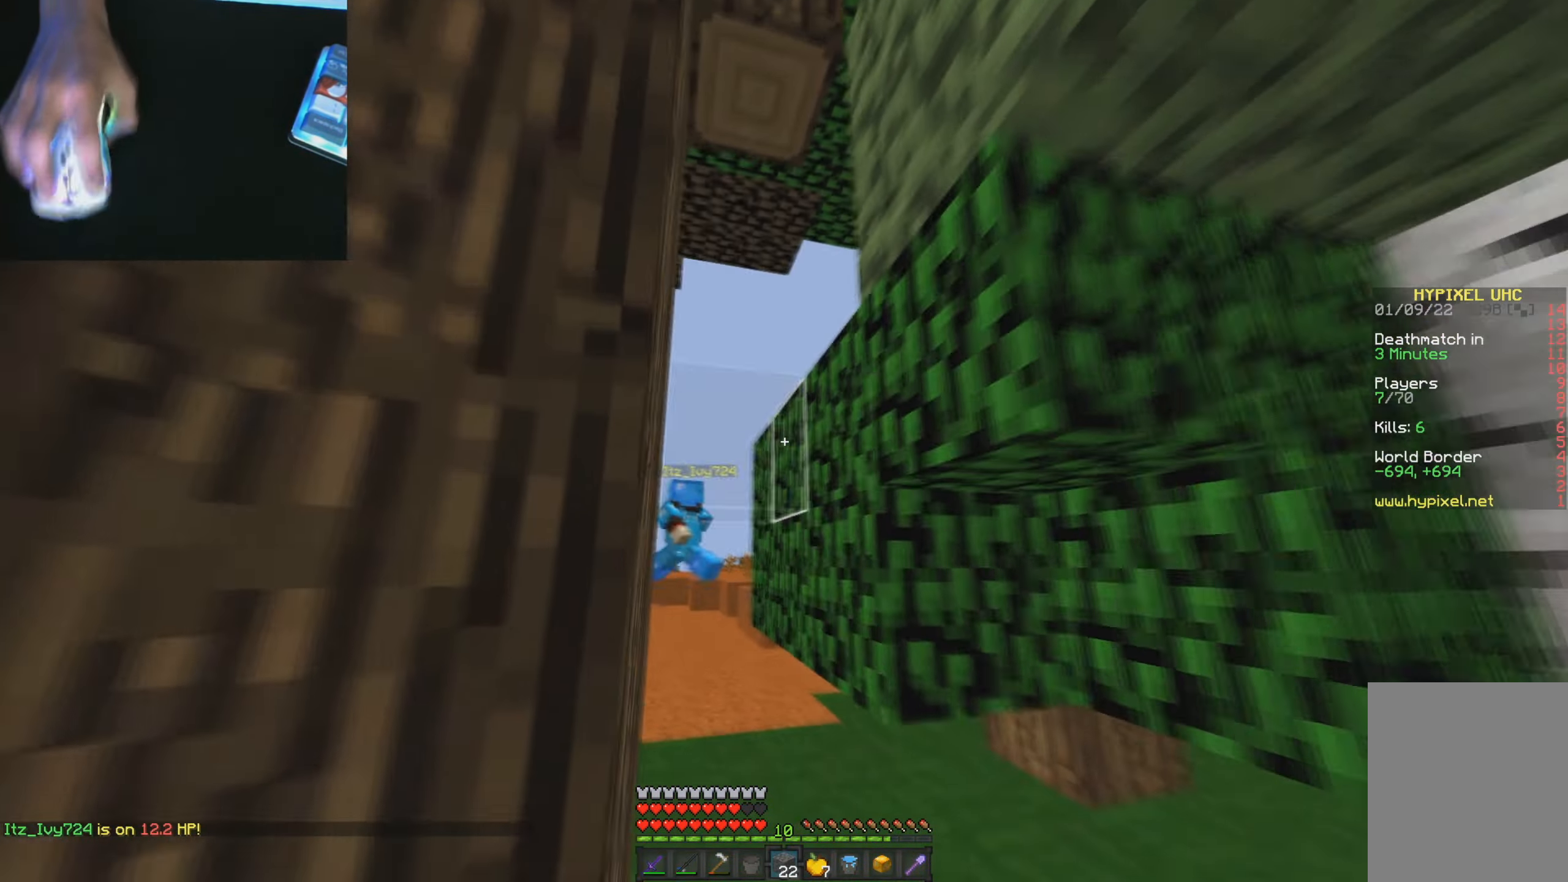
{"keys": ["w"], "mouse": [], "events": [[117, "mouse_right", "up"]]}
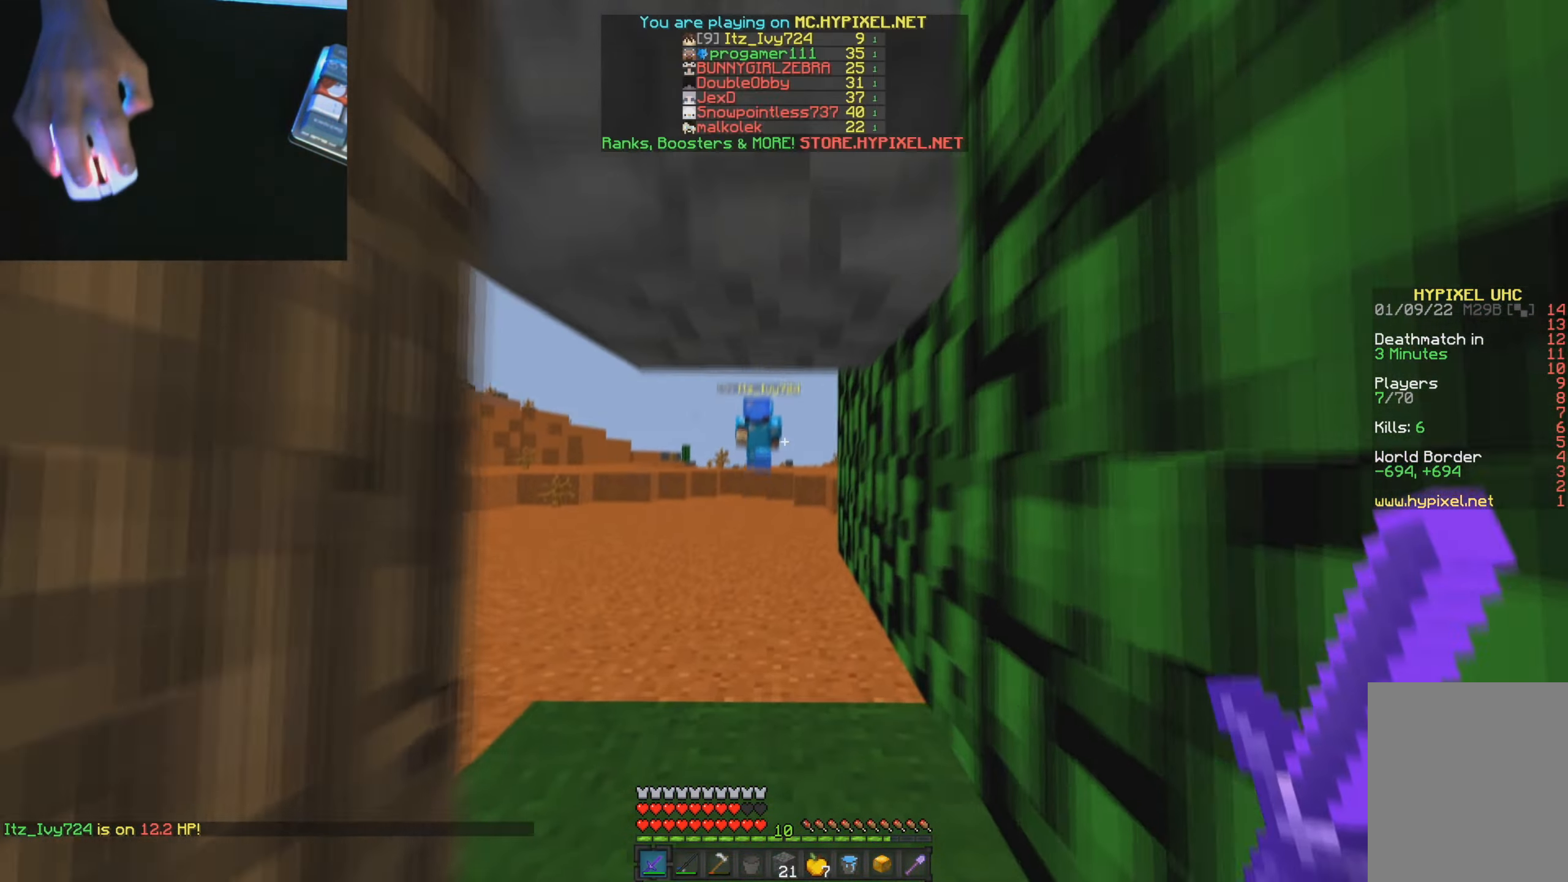
{"keys": ["w"], "mouse": [], "events": []}
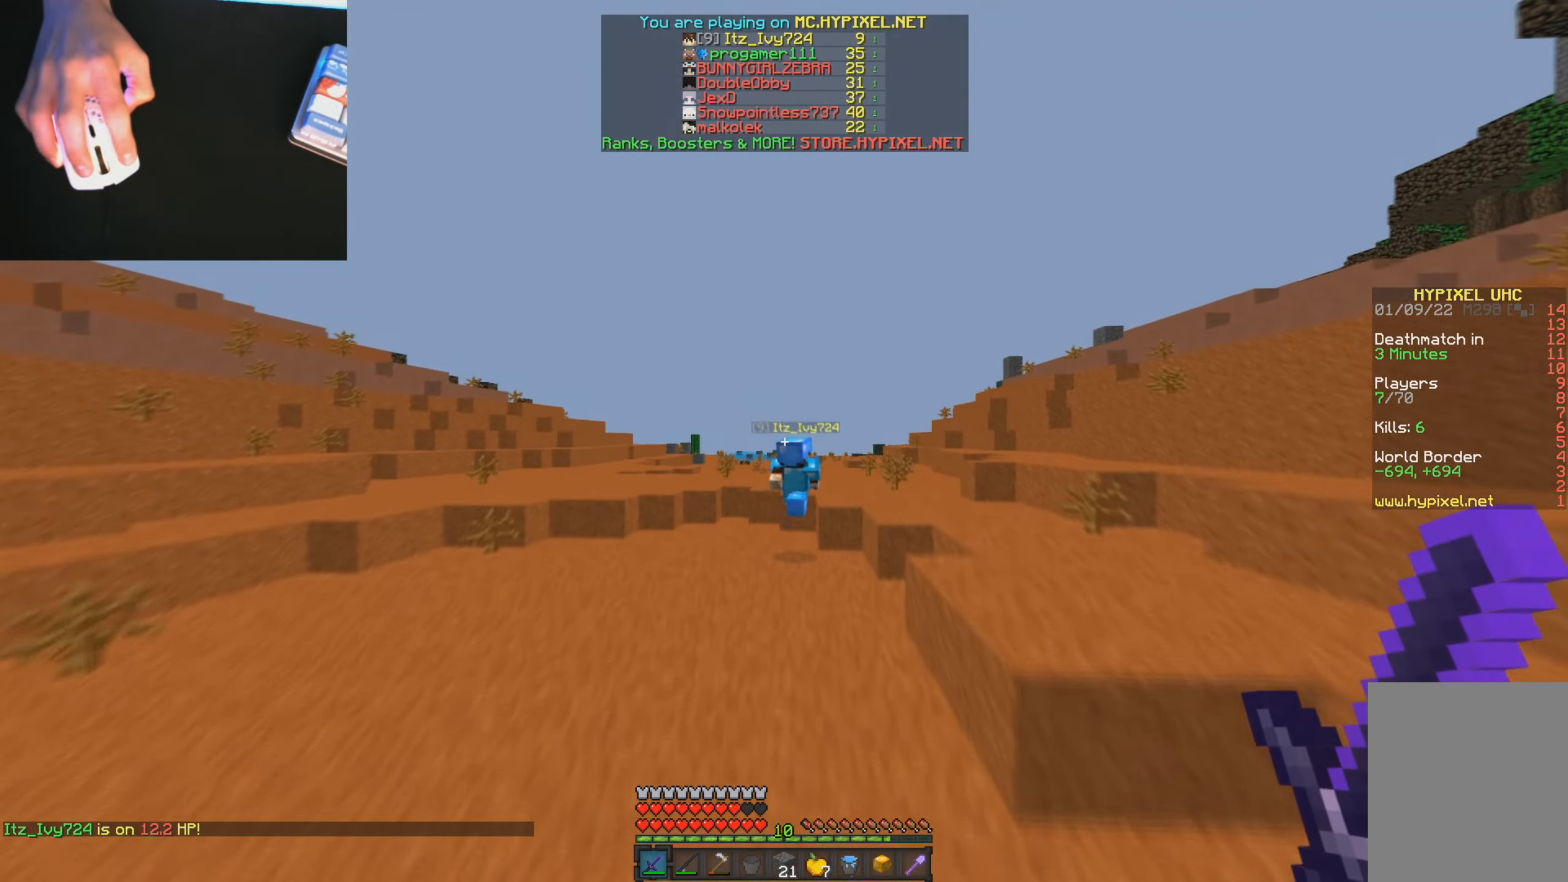
{"keys": ["w"], "mouse": [], "events": []}
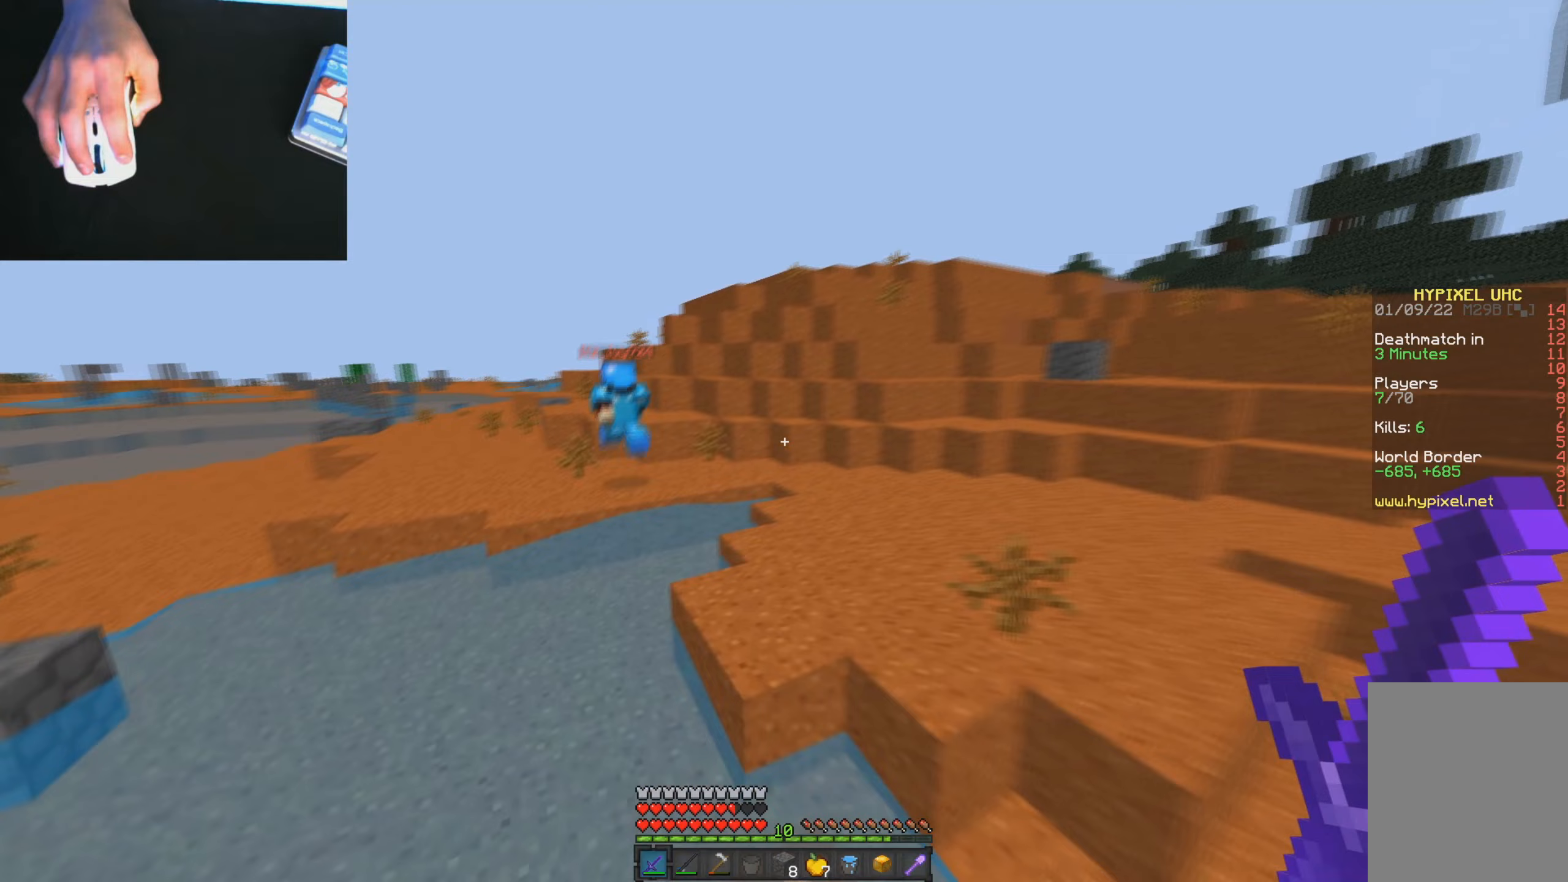
{"keys": ["w"], "mouse": [], "events": []}
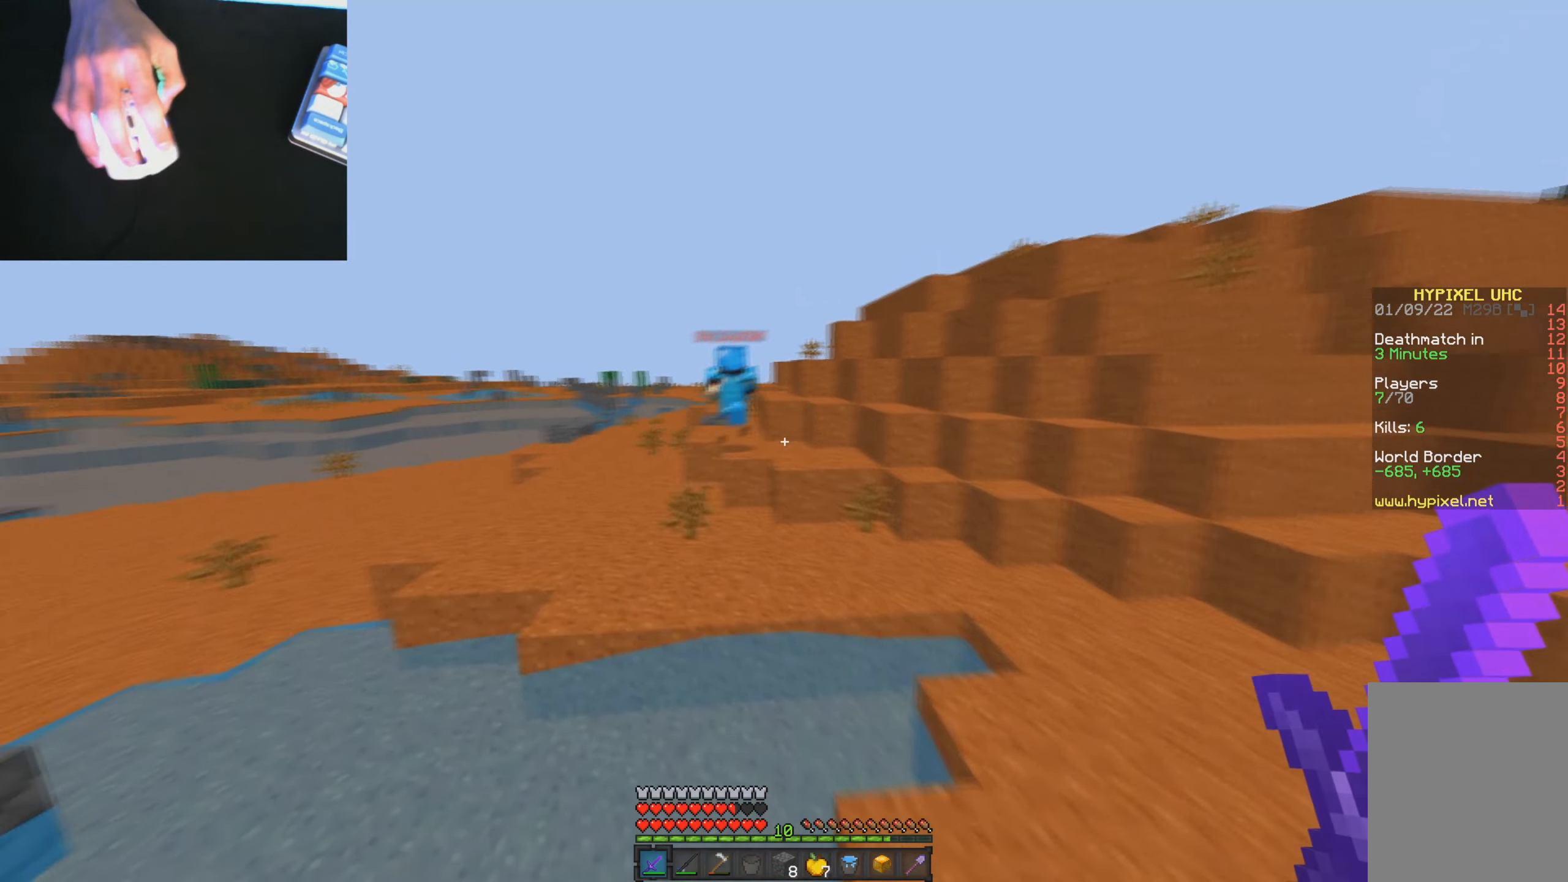
{"keys": ["w"], "mouse": [], "events": []}
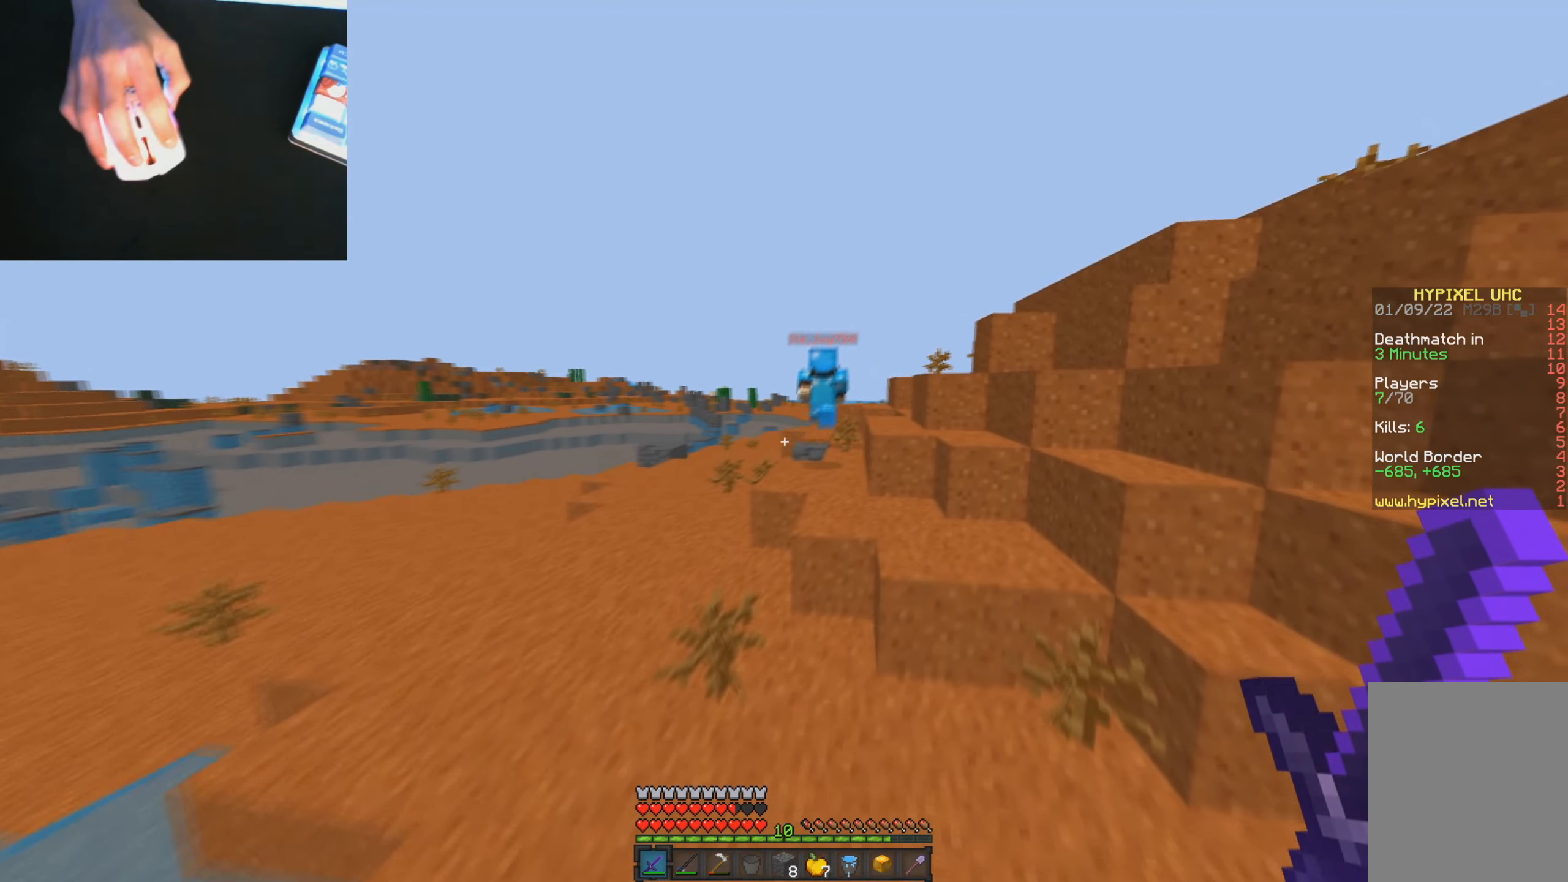
{"keys": ["w"], "mouse": [], "events": []}